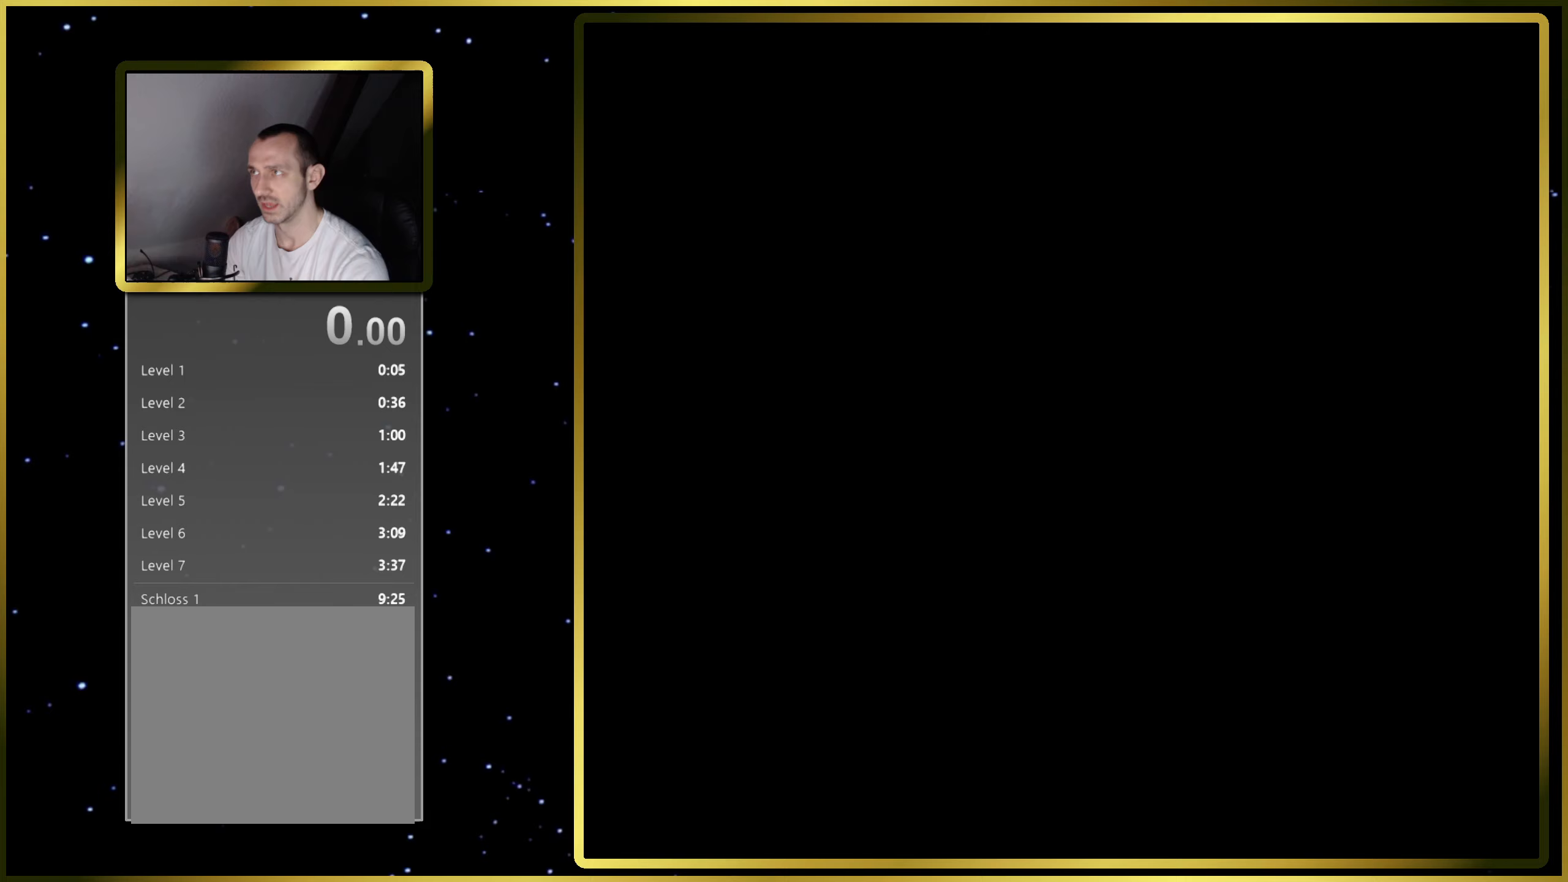
Gameplay with a controller (PlayStation layout); each line is a JSON object with the inputs held at the frame after it. "events" lists button and stick changes between this image and that frame as [ms after this image, input, new state], when the widget could be followed in between. Not read: L3 R3 left_stick.
{"buttons": ["SQUARE"], "right_stick": "center", "events": []}
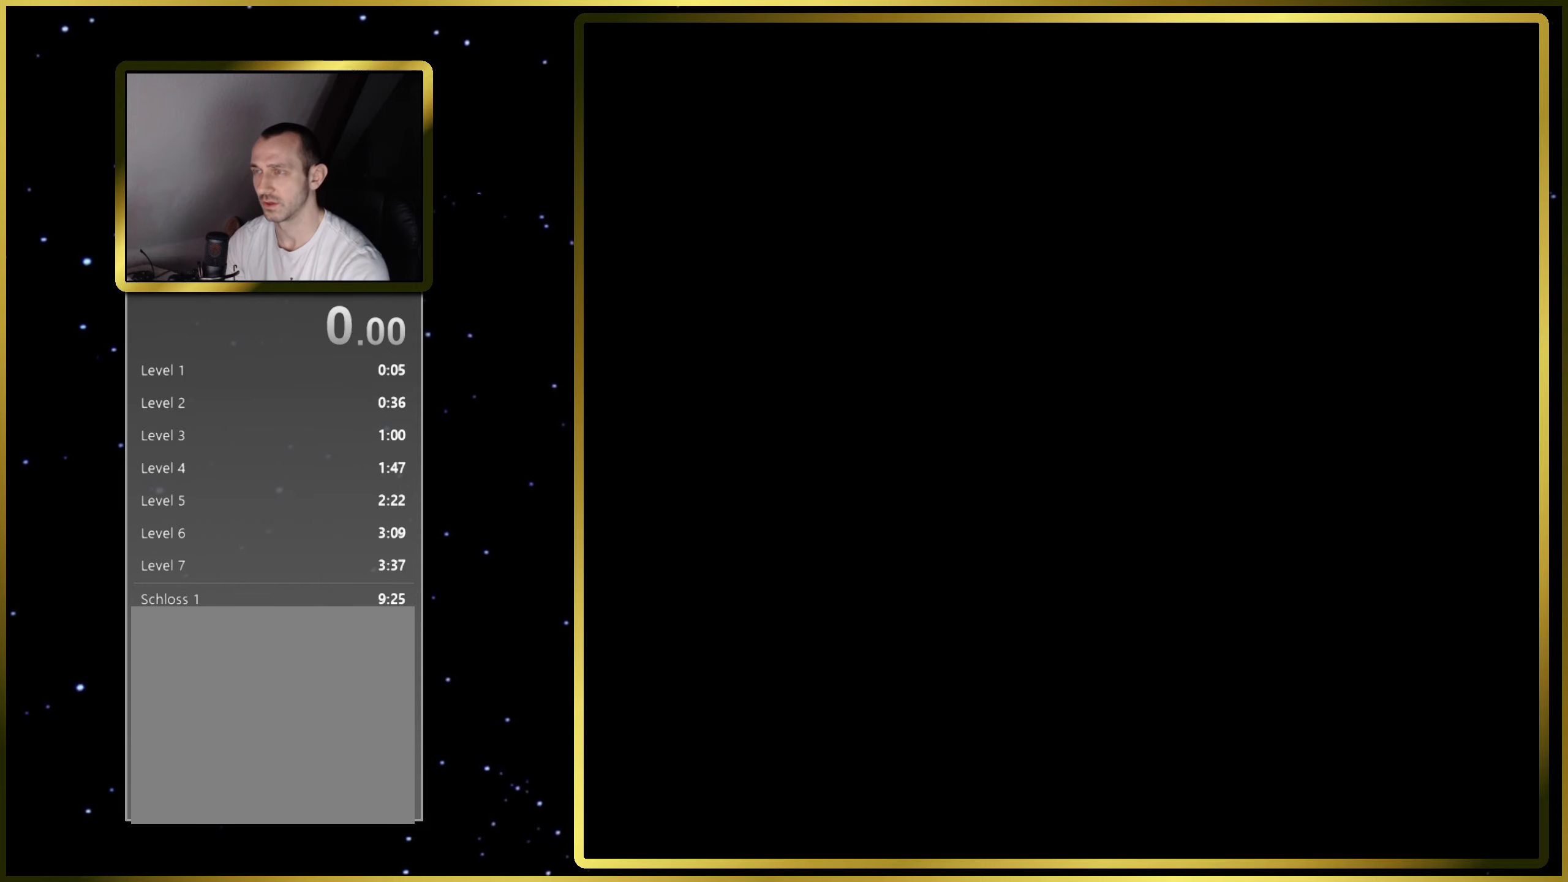
{"buttons": ["SQUARE"], "right_stick": "center", "events": []}
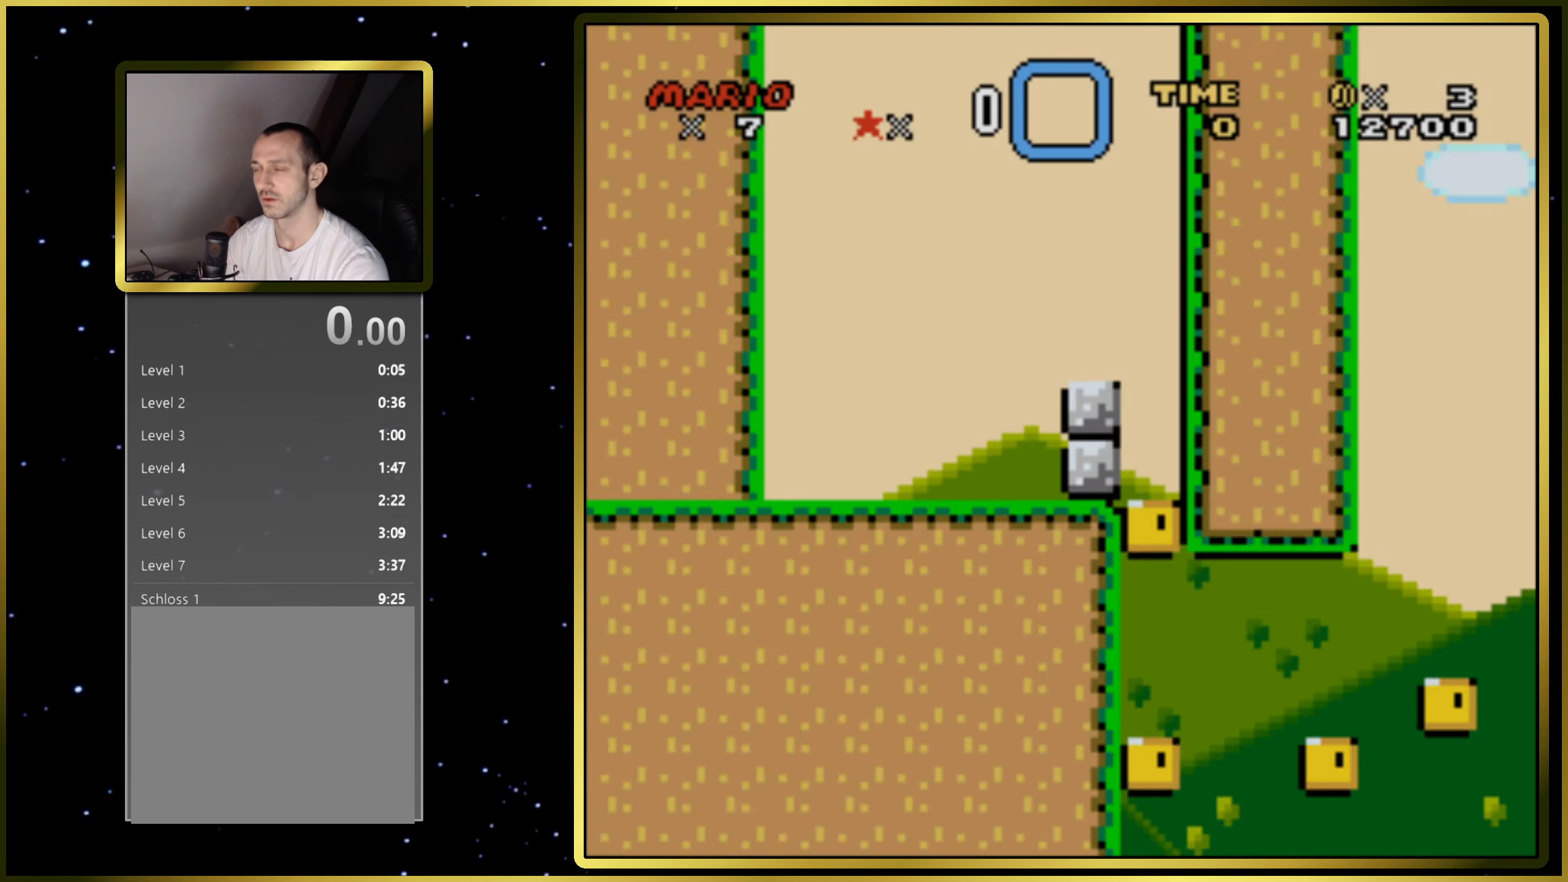
{"buttons": ["SQUARE", "DPAD_RIGHT"], "right_stick": "center", "events": [[133, "DPAD_RIGHT", "down"]]}
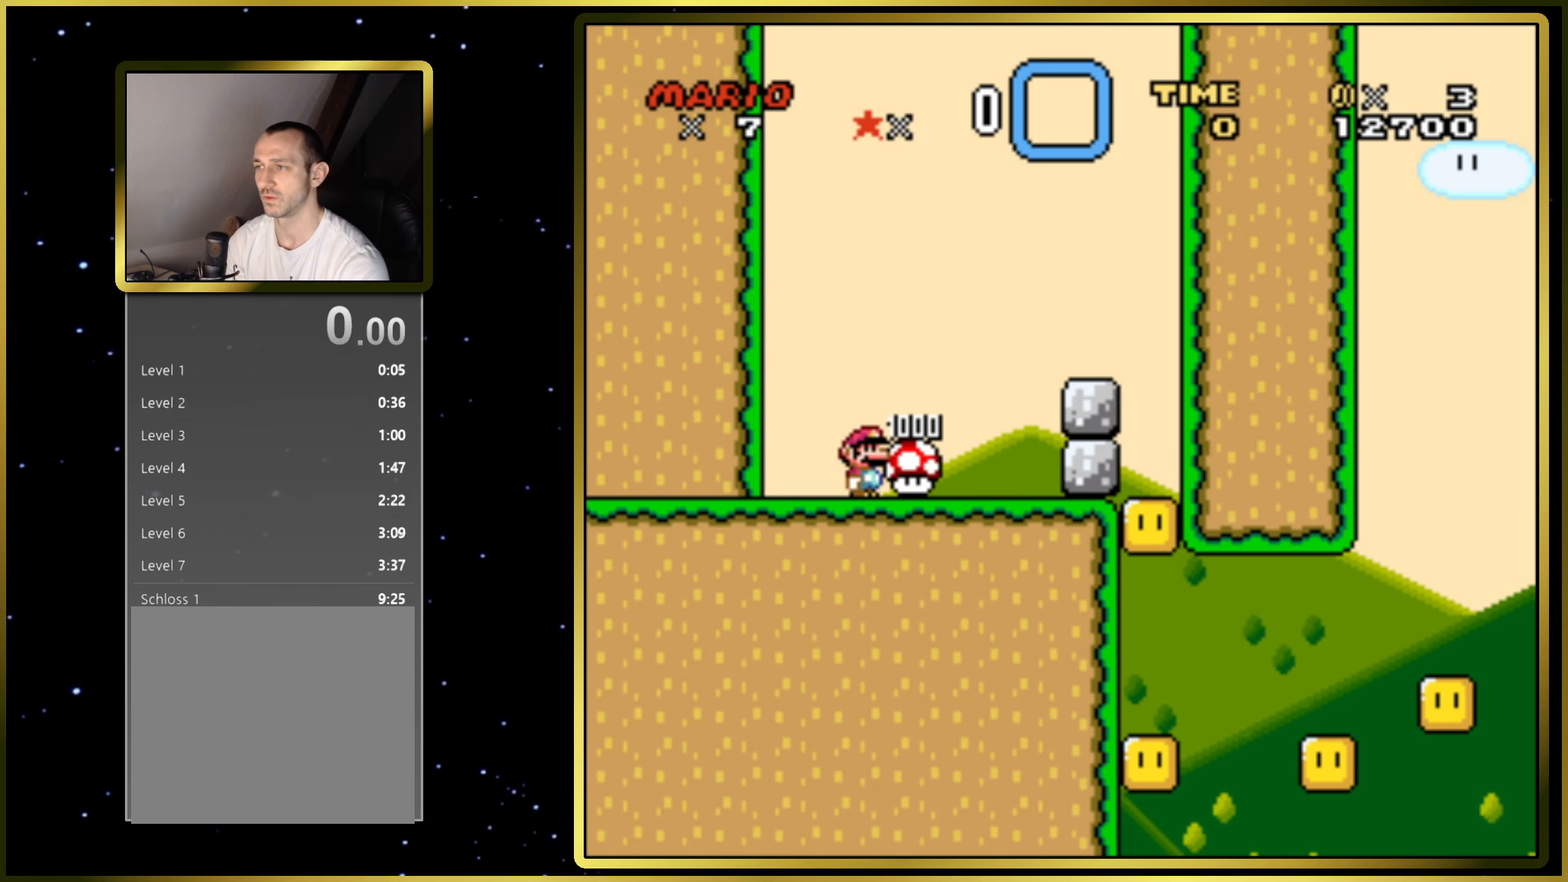
{"buttons": ["SQUARE", "DPAD_RIGHT"], "right_stick": "center", "events": []}
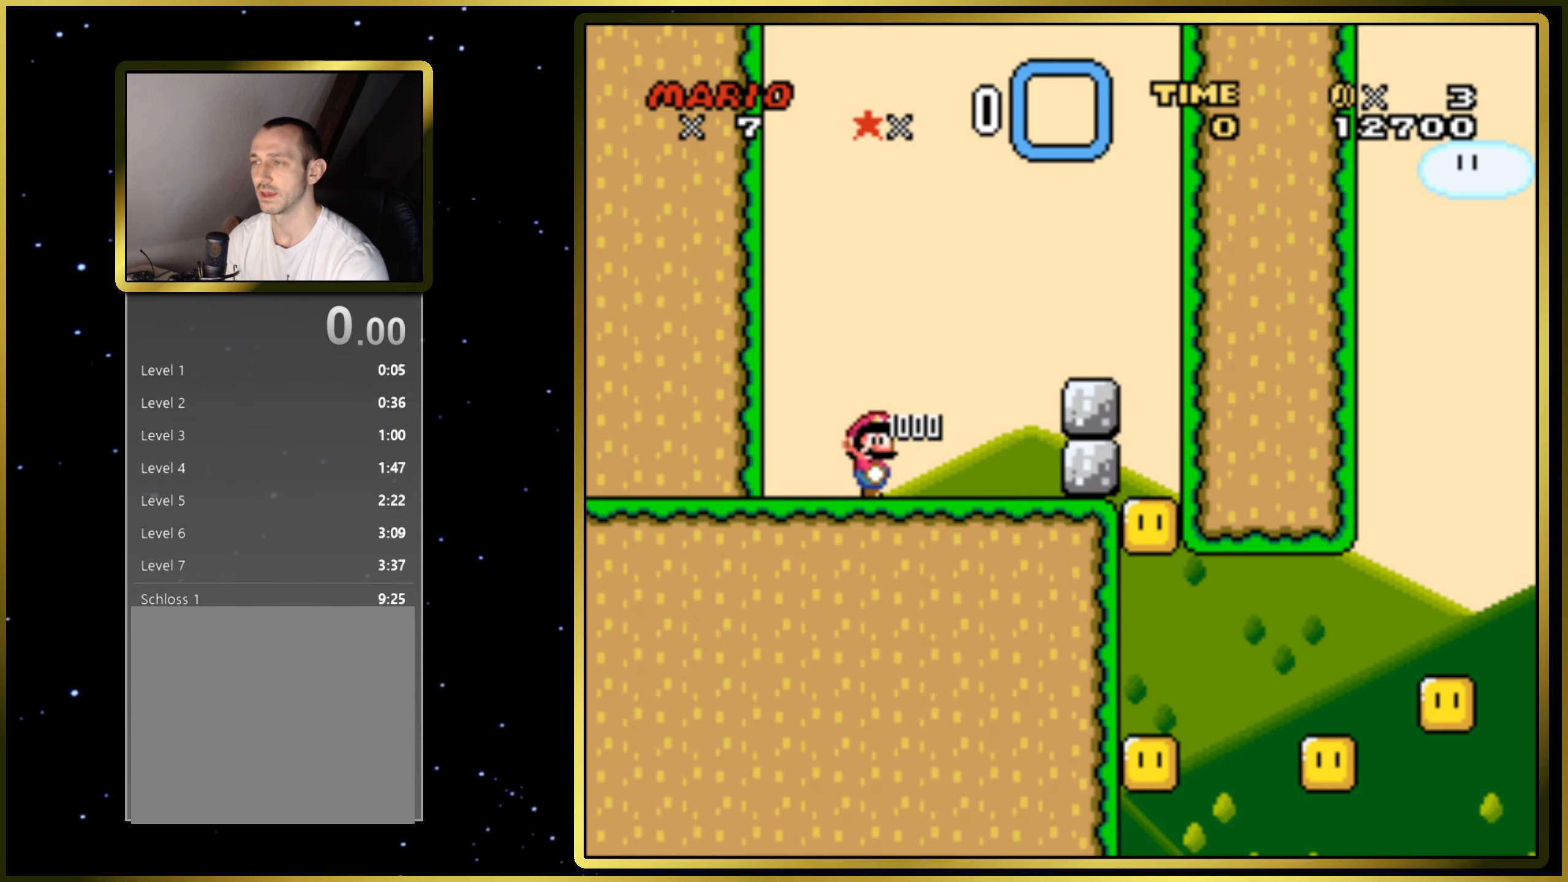
{"buttons": ["CIRCLE", "SQUARE", "DPAD_RIGHT"], "right_stick": "center", "events": [[467, "CIRCLE", "down"]]}
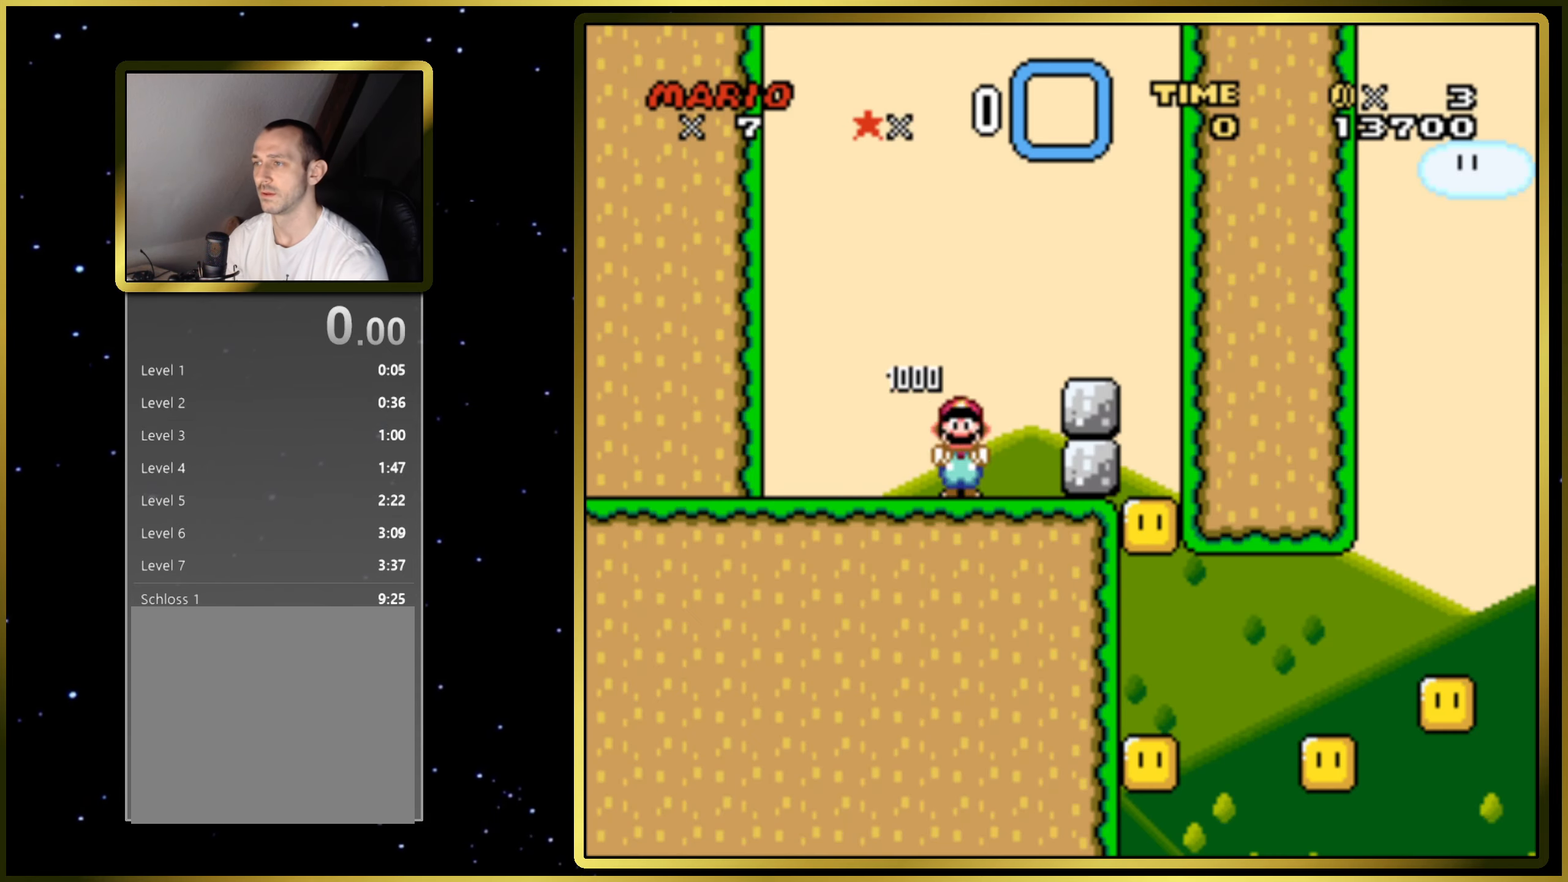
{"buttons": ["CIRCLE", "SQUARE"], "right_stick": "center", "events": [[133, "DPAD_RIGHT", "up"]]}
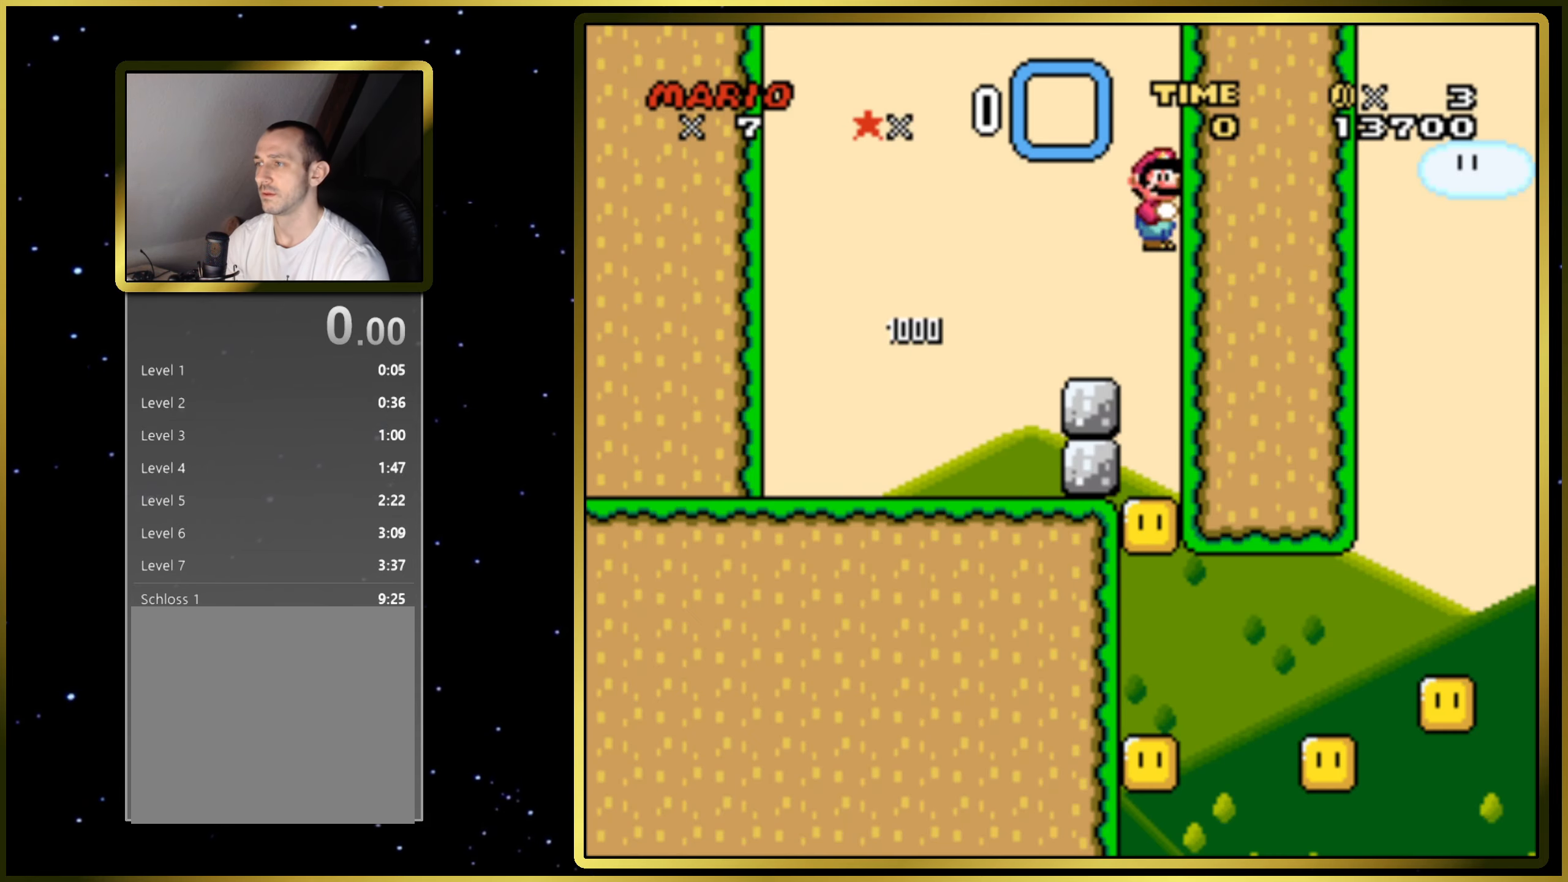
{"buttons": ["CIRCLE", "SQUARE"], "right_stick": "center", "events": []}
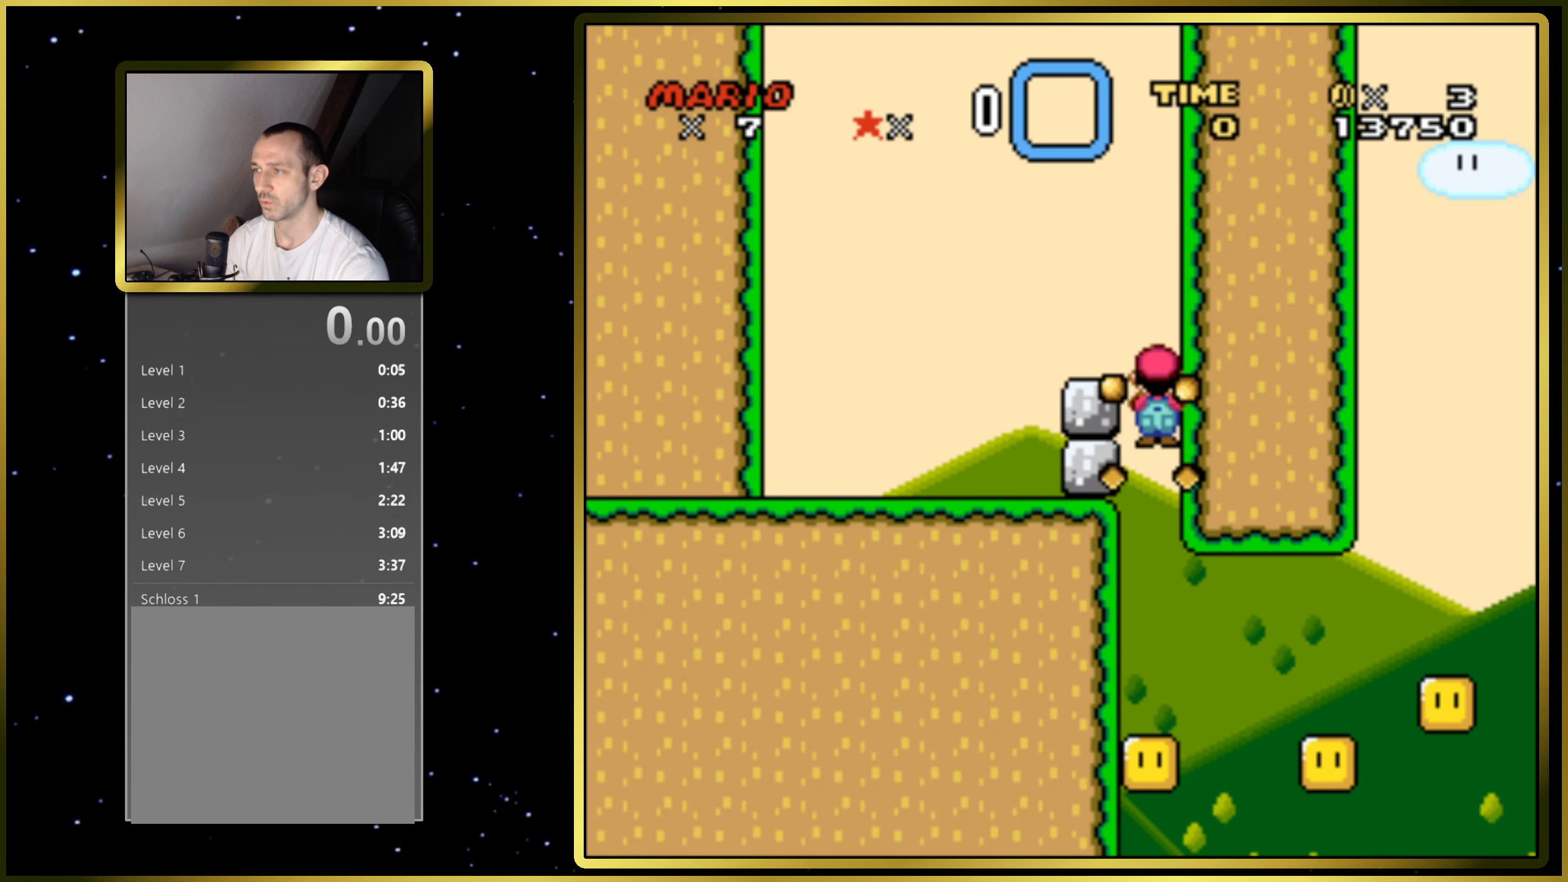
{"buttons": ["CIRCLE", "SQUARE"], "right_stick": "center", "events": []}
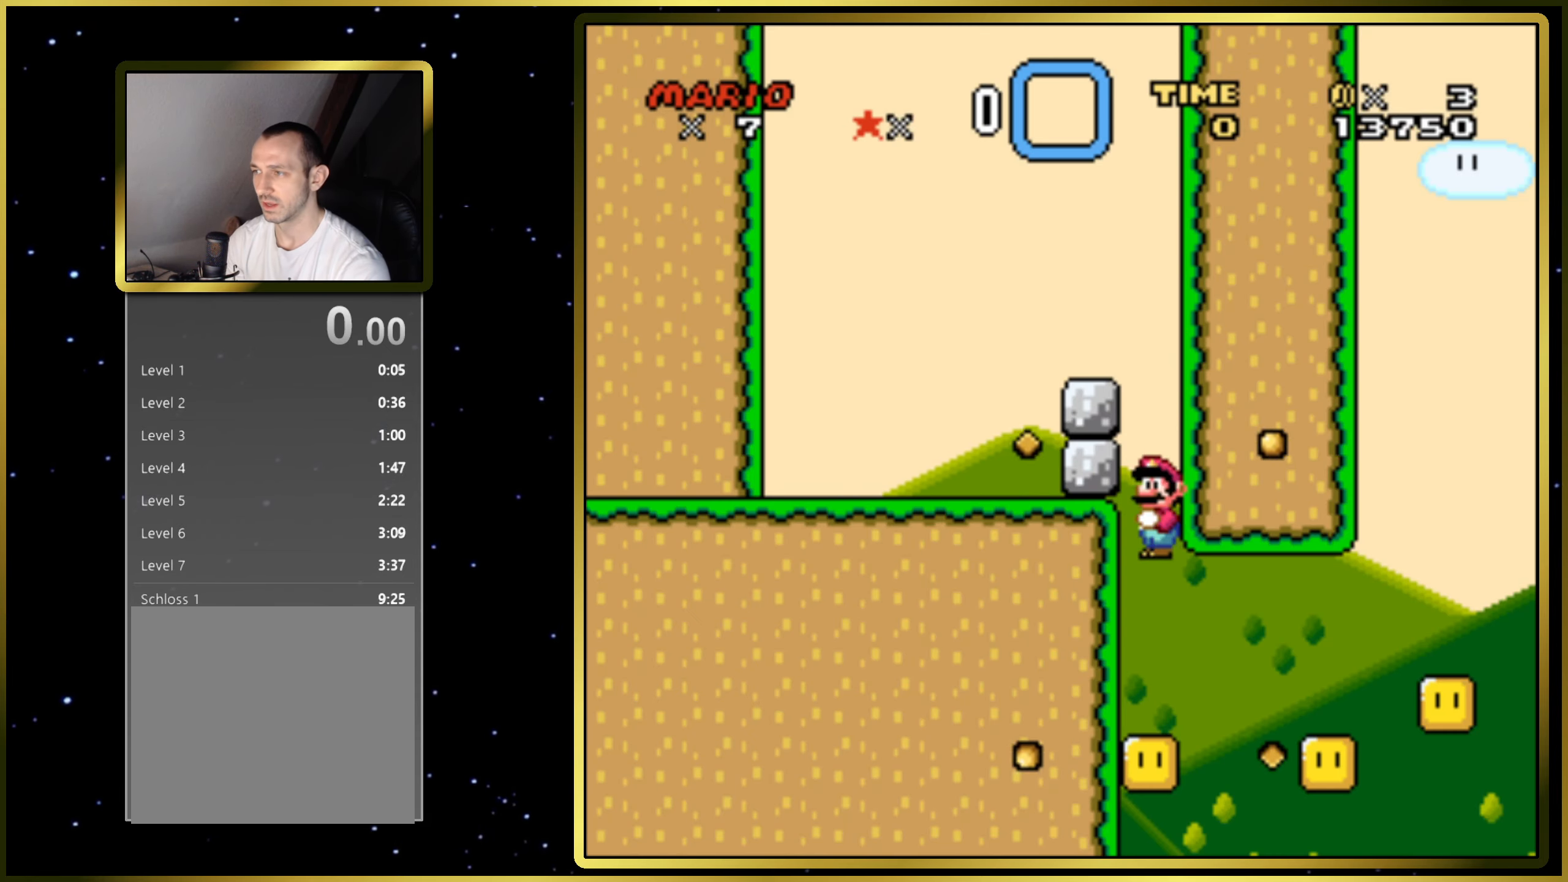
{"buttons": ["CIRCLE", "SQUARE"], "right_stick": "center", "events": [[150, "DPAD_RIGHT", "down"], [433, "DPAD_RIGHT", "up"]]}
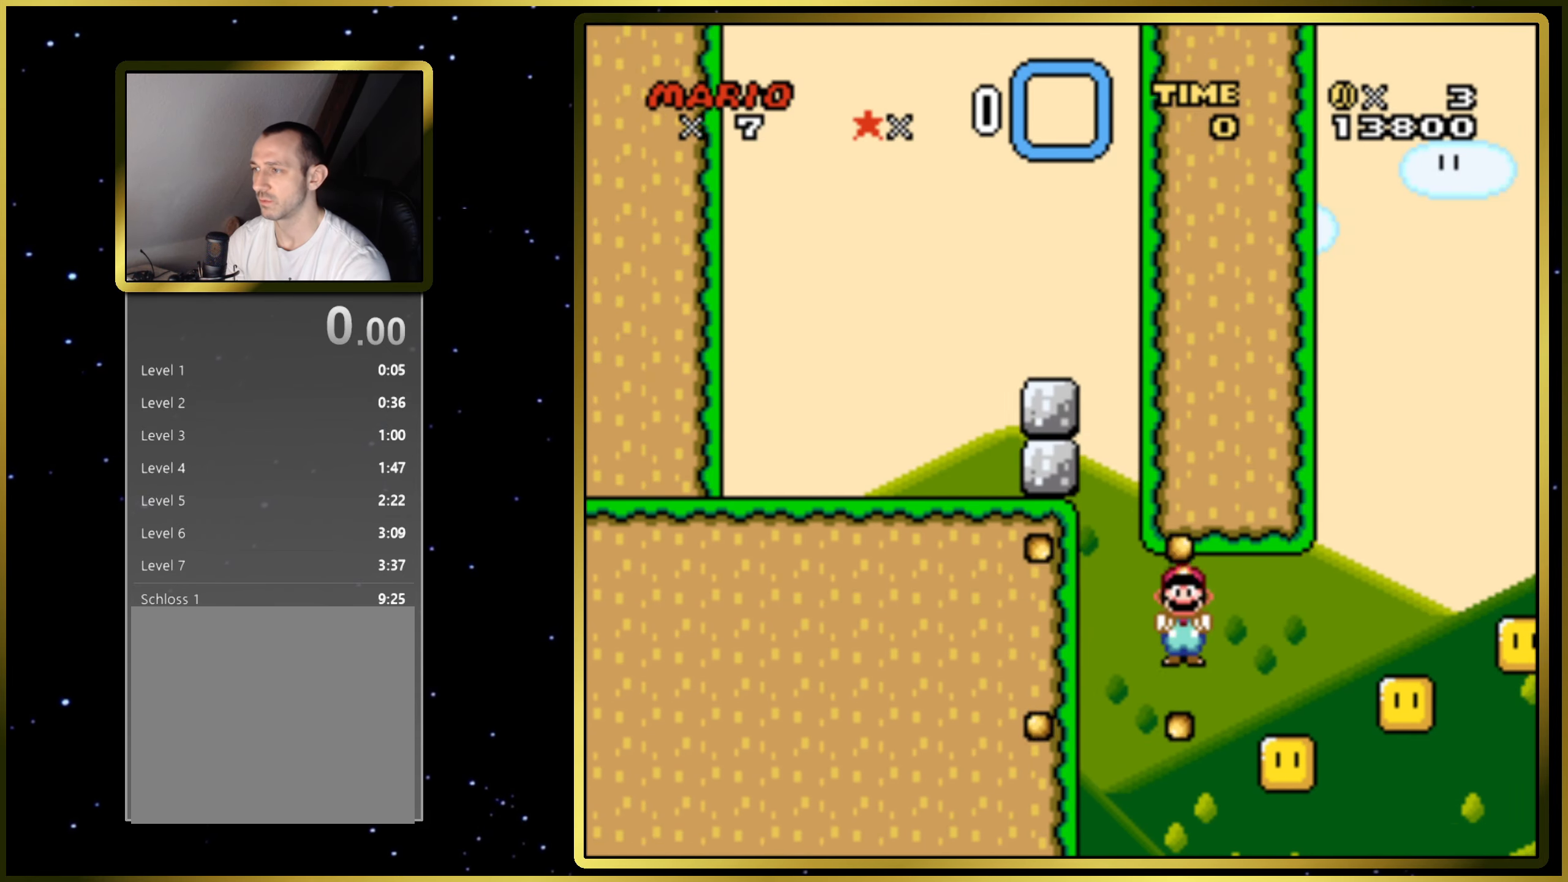
{"buttons": ["CIRCLE", "SQUARE"], "right_stick": "center", "events": []}
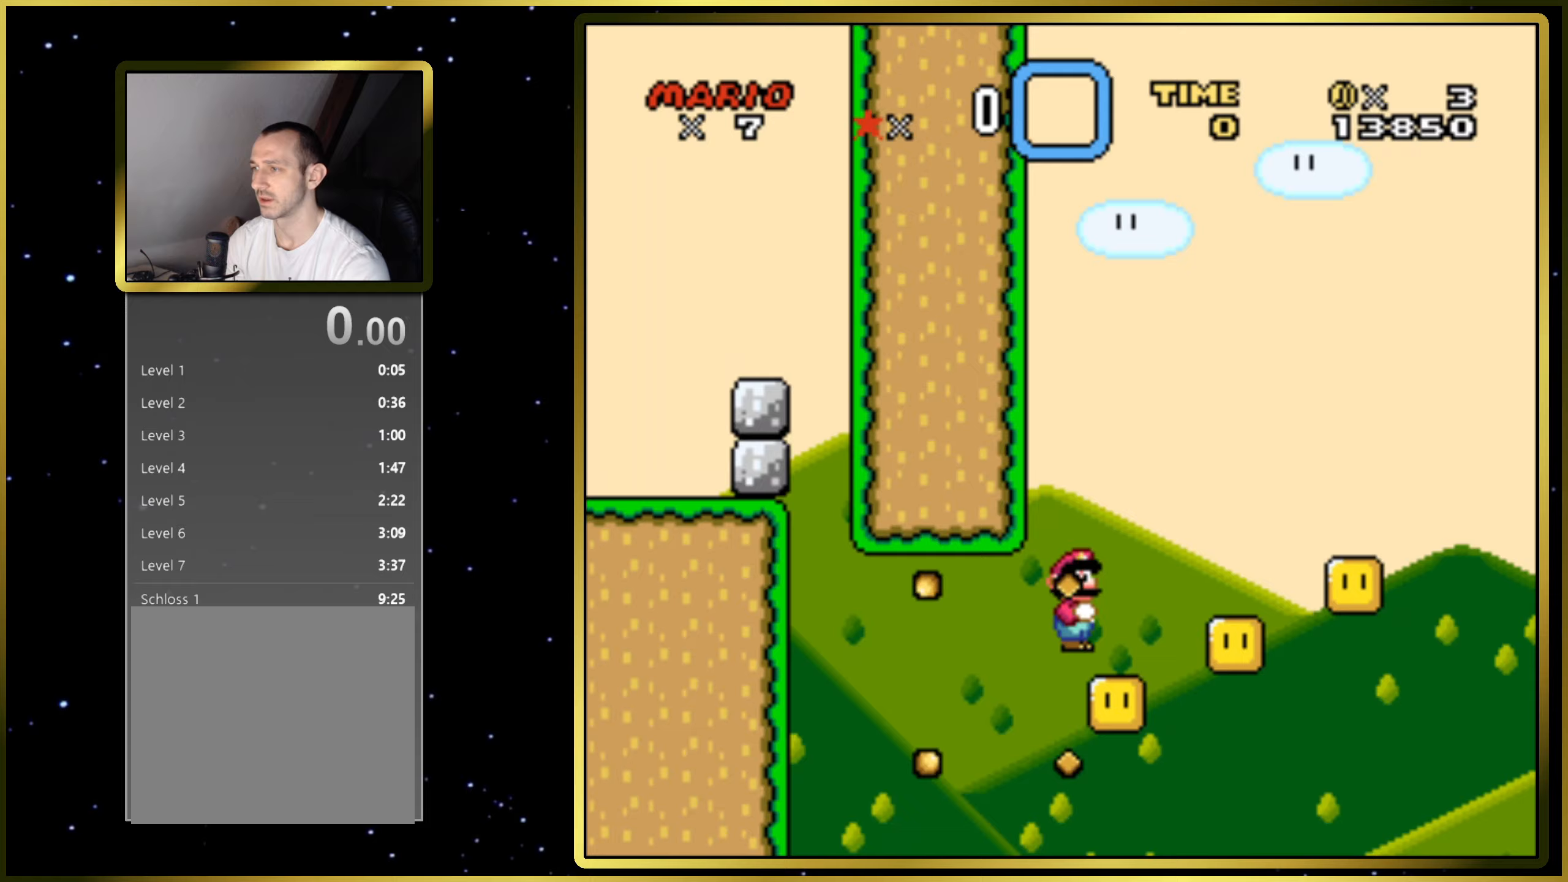
{"buttons": ["CIRCLE", "SQUARE"], "right_stick": "center", "events": []}
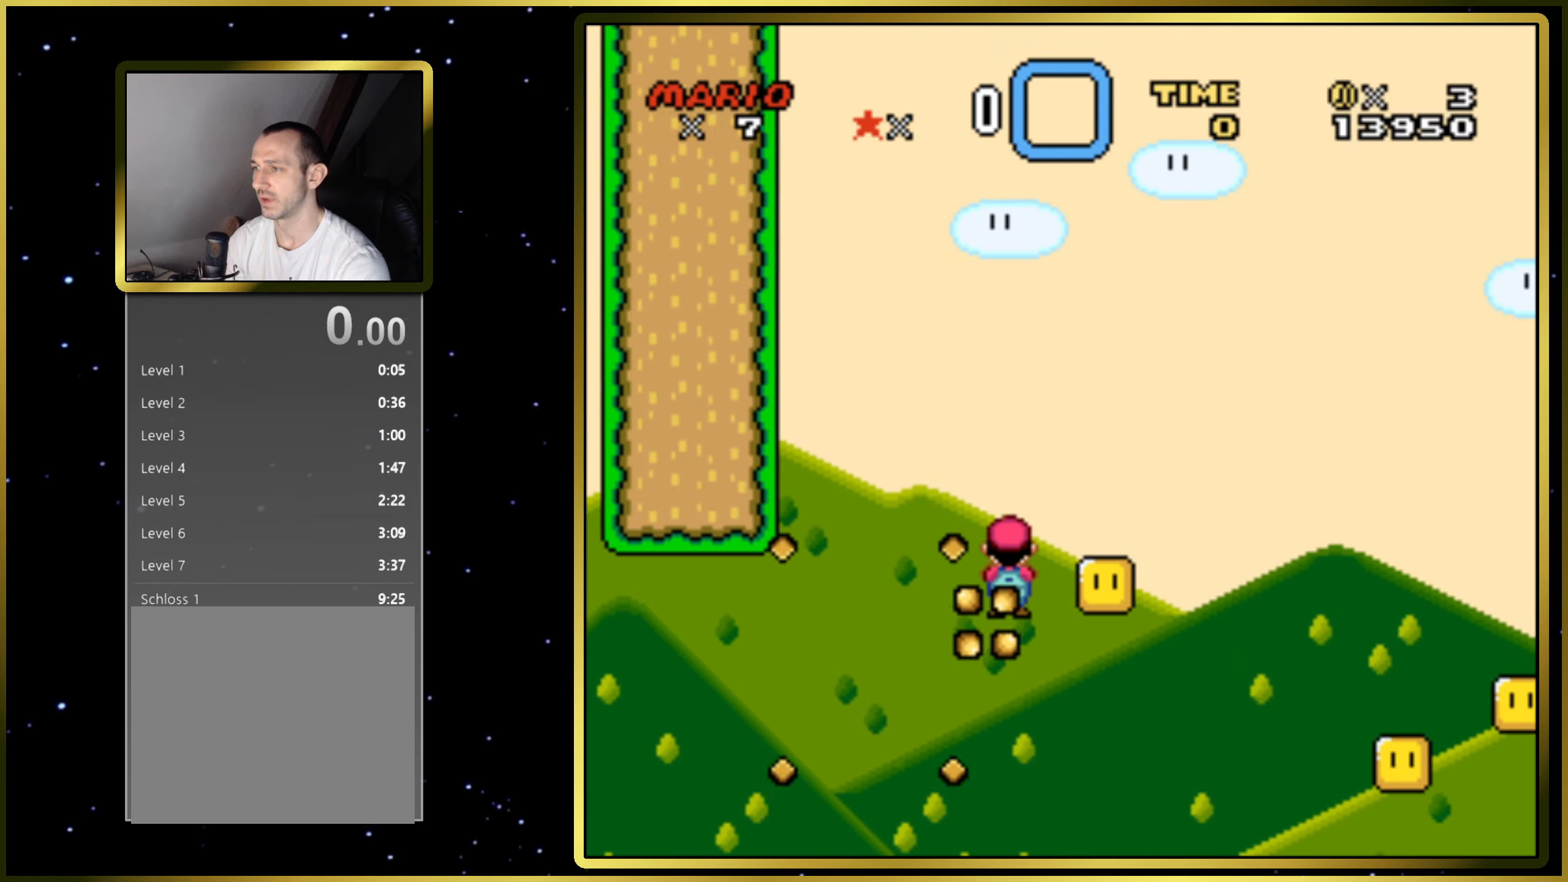
{"buttons": ["CIRCLE", "SQUARE"], "right_stick": "center", "events": []}
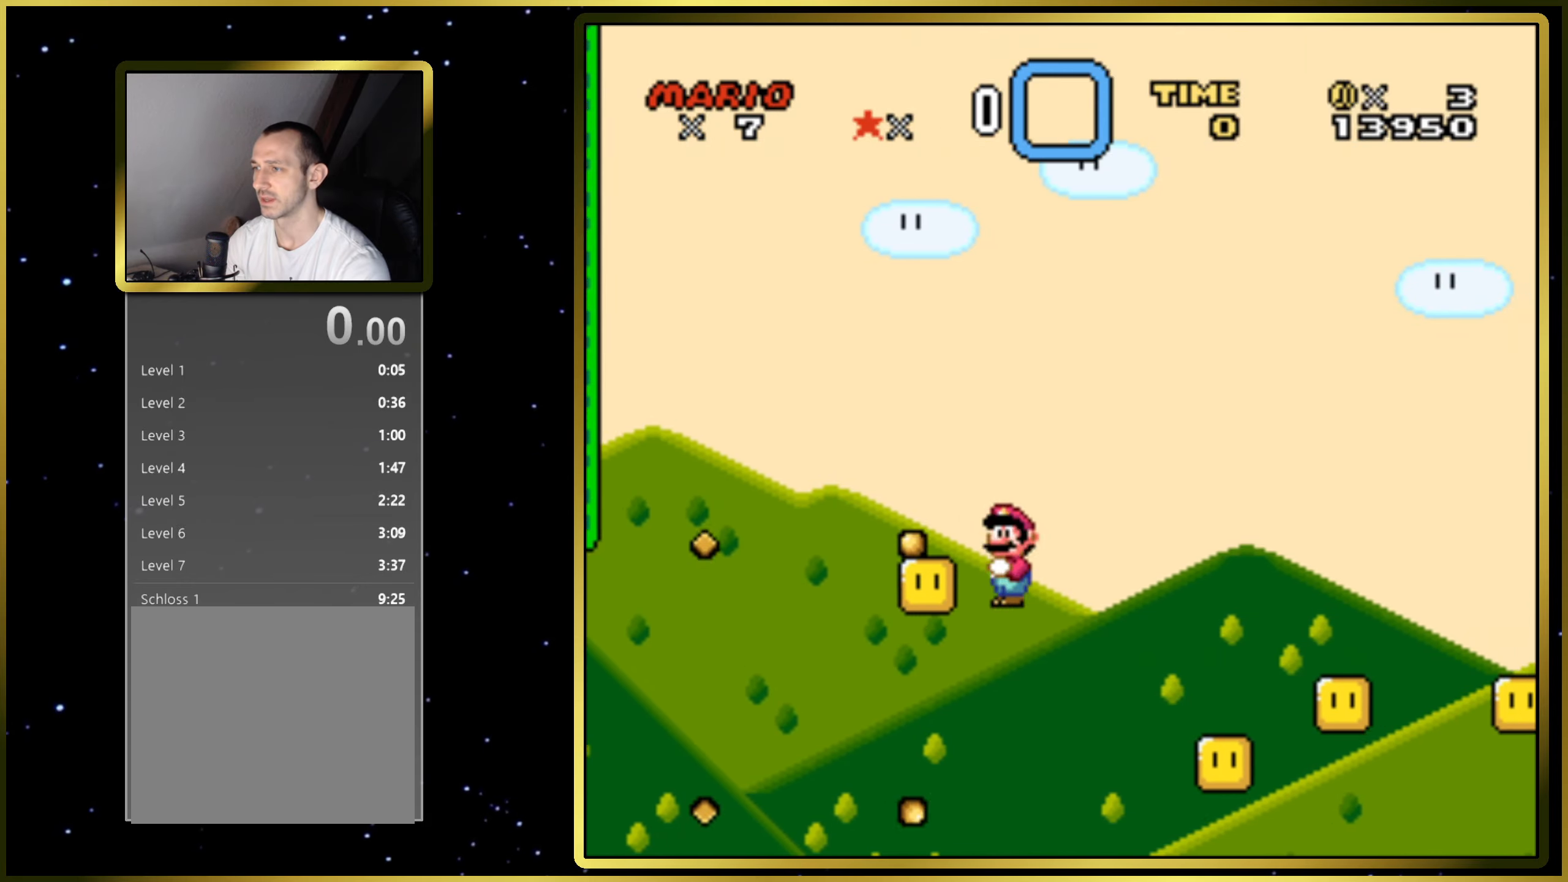
{"buttons": ["CIRCLE", "SQUARE"], "right_stick": "center", "events": []}
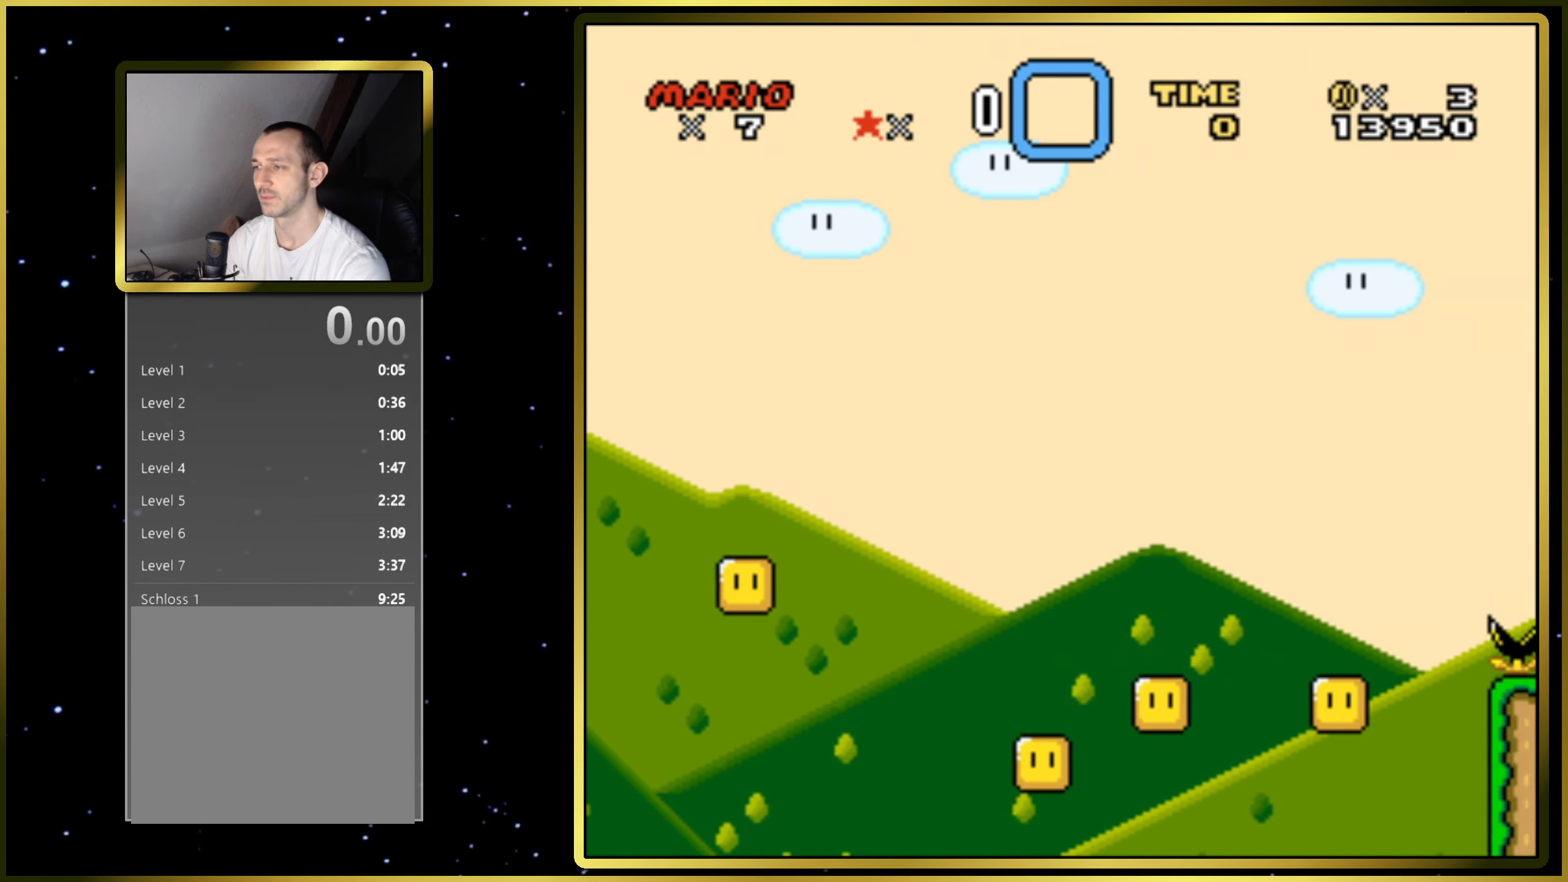
{"buttons": ["CIRCLE", "SQUARE"], "right_stick": "center", "events": []}
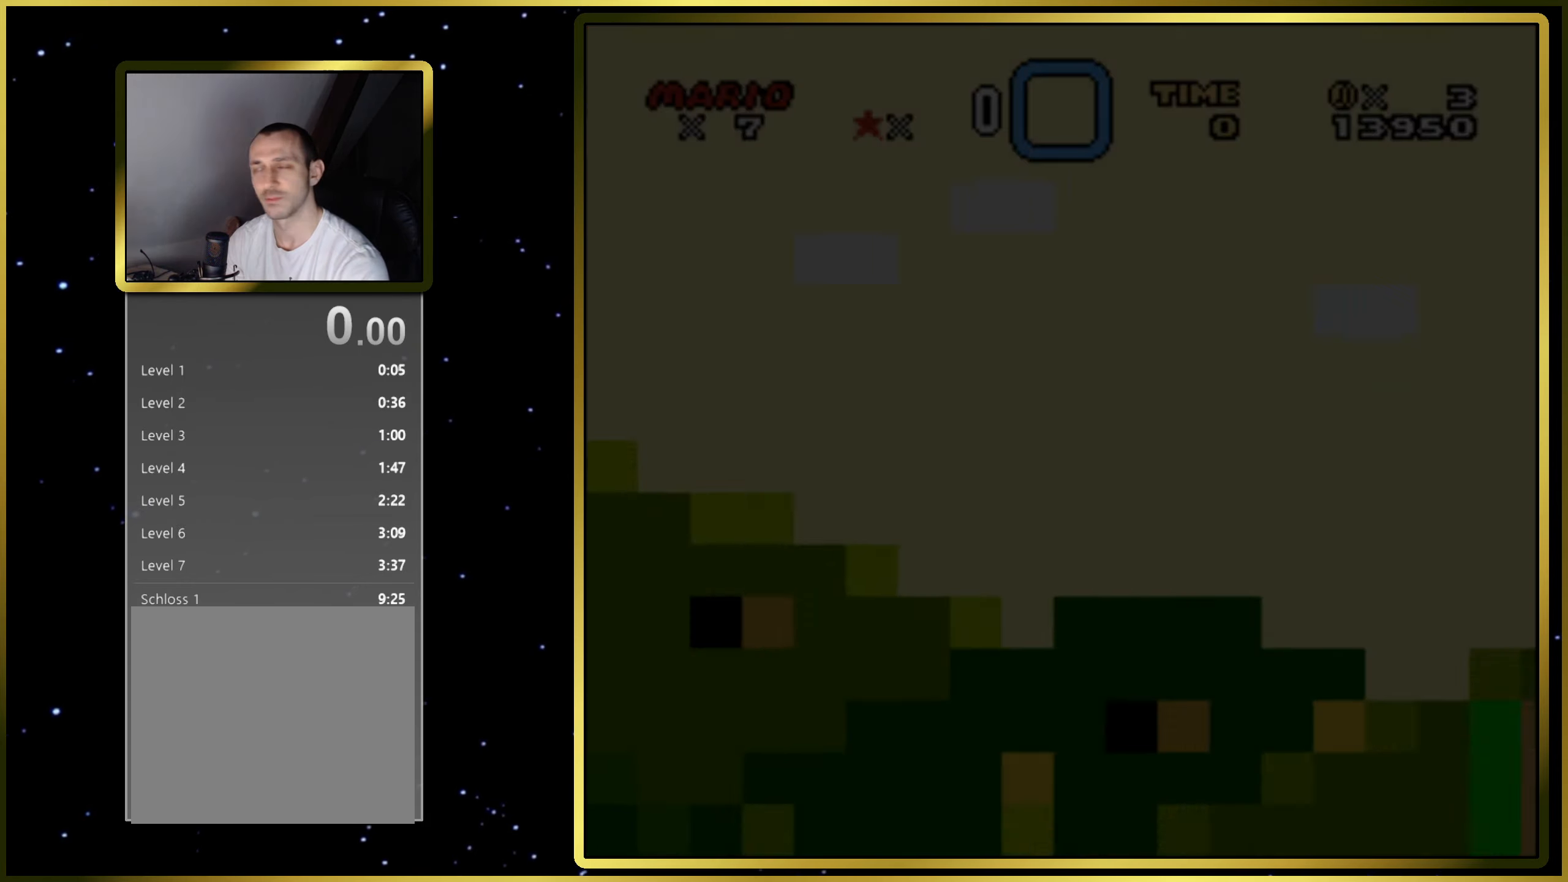
{"buttons": ["SQUARE"], "right_stick": "center", "events": [[317, "CIRCLE", "up"]]}
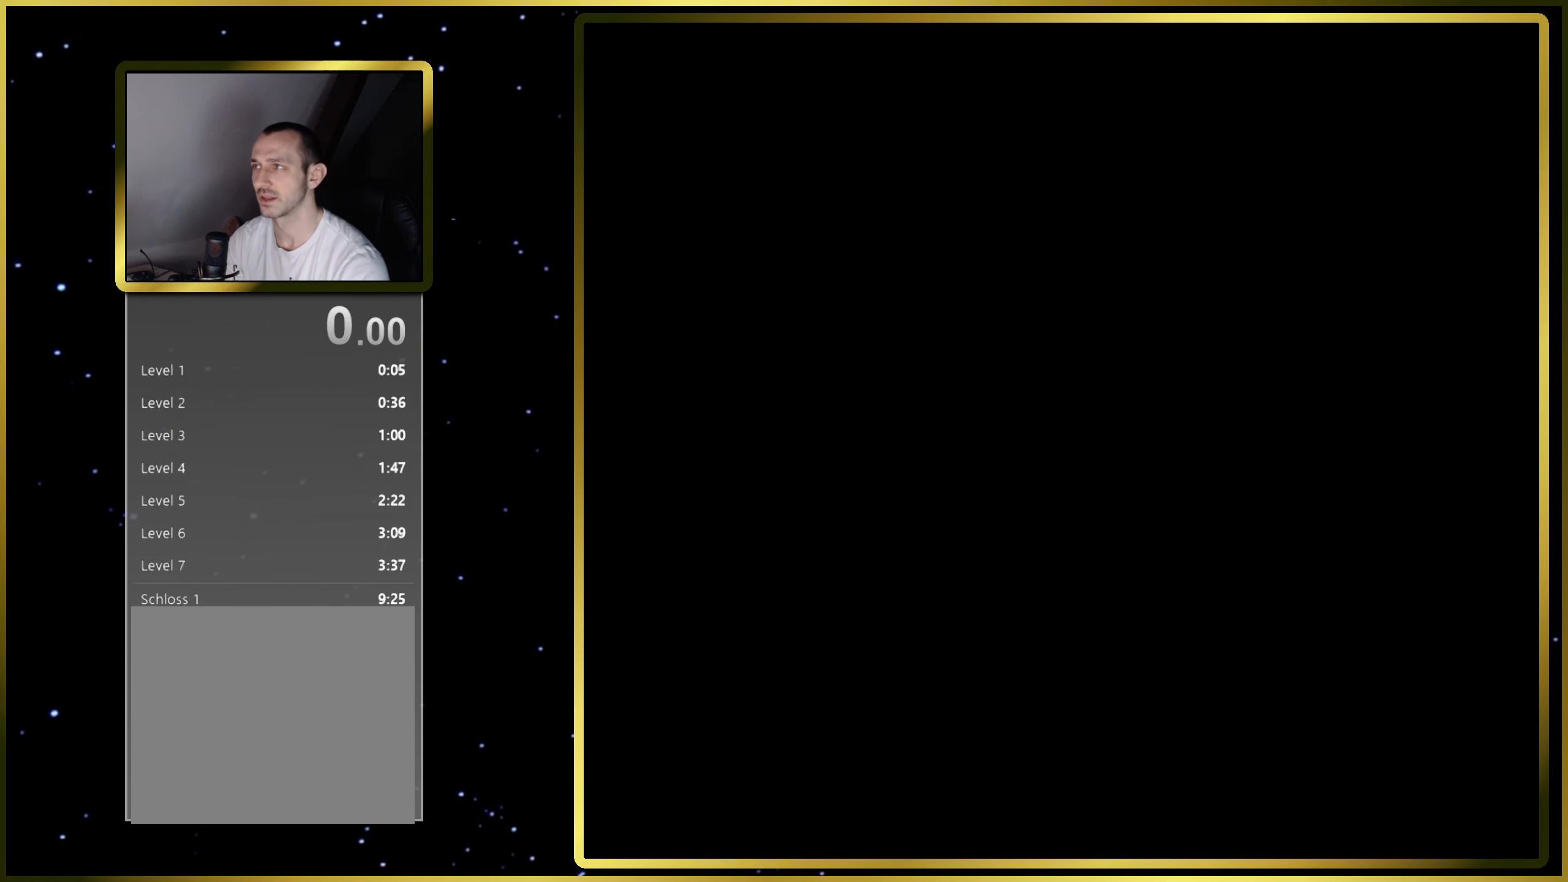
{"buttons": ["SQUARE"], "right_stick": "center", "events": []}
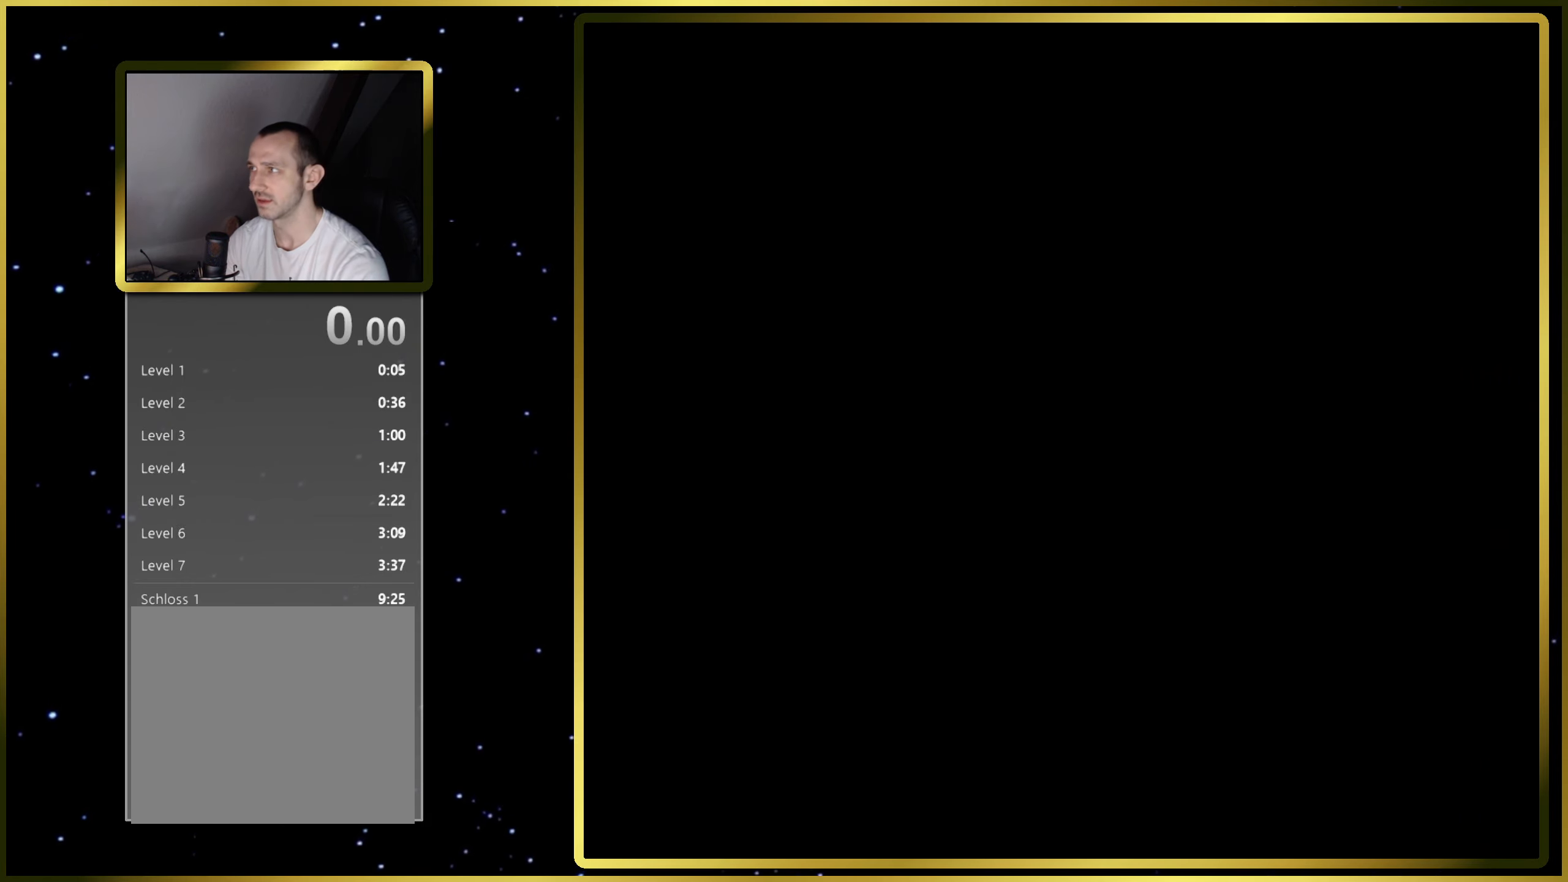
{"buttons": ["SQUARE"], "right_stick": "center", "events": []}
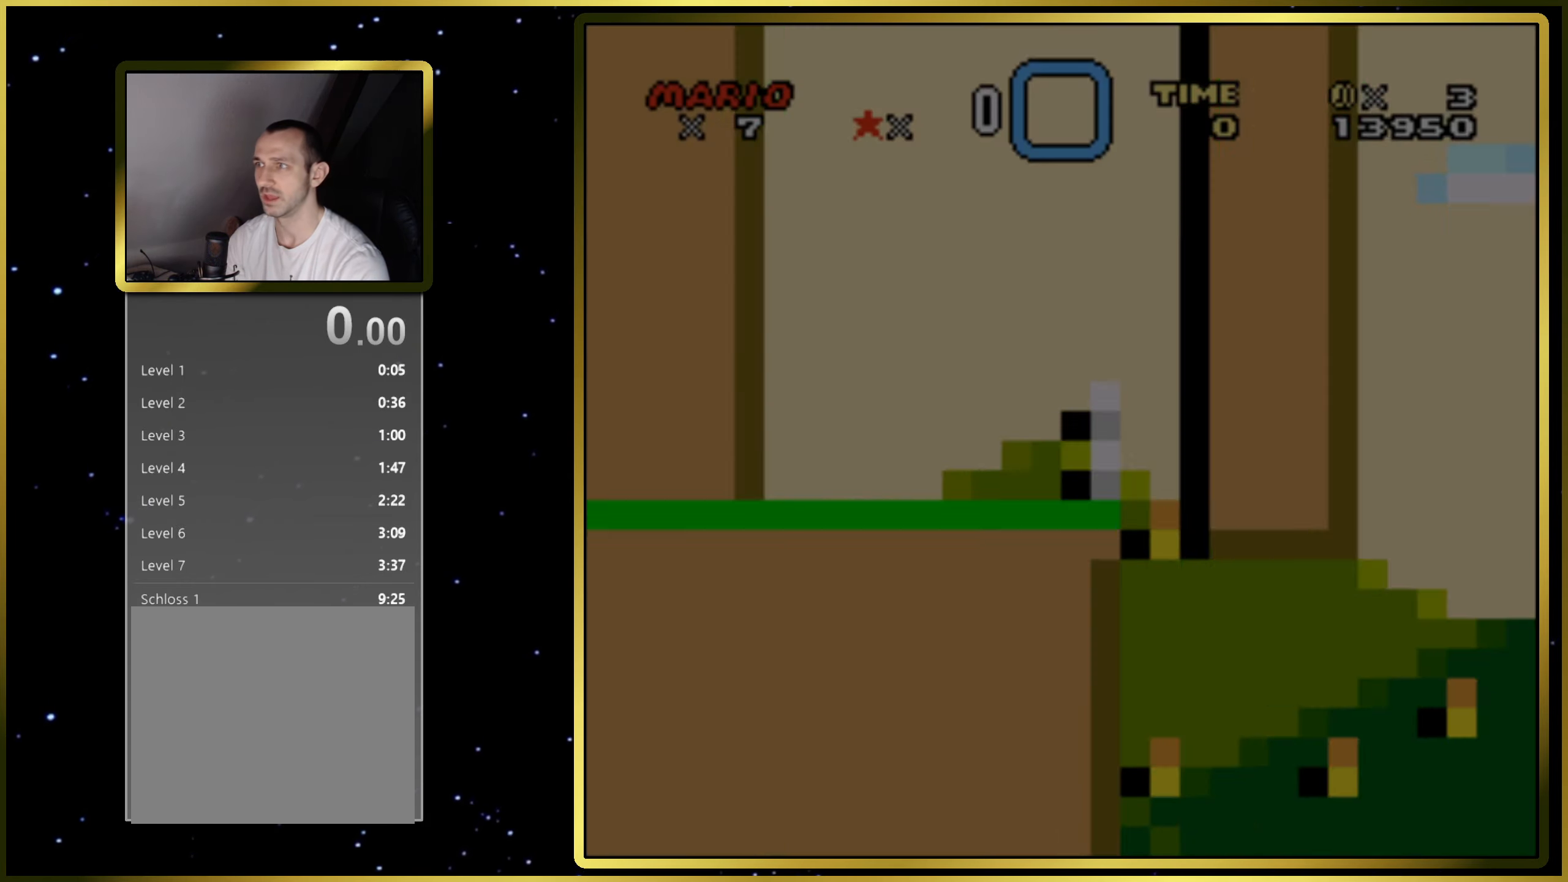
{"buttons": ["SQUARE", "DPAD_RIGHT"], "right_stick": "center", "events": [[183, "DPAD_RIGHT", "down"]]}
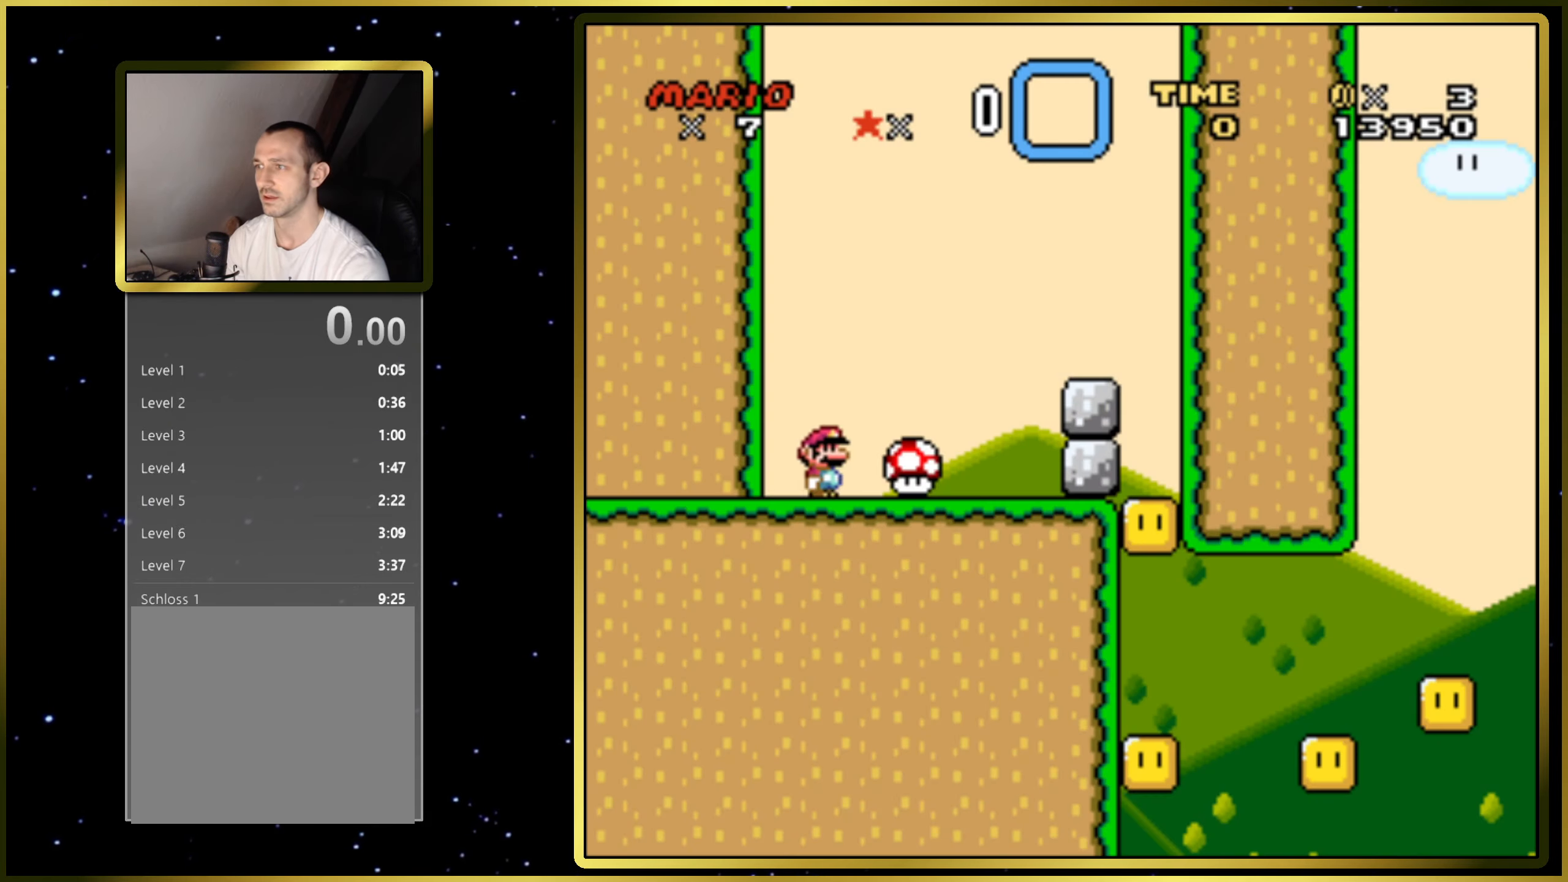
{"buttons": ["SQUARE", "DPAD_RIGHT"], "right_stick": "center", "events": []}
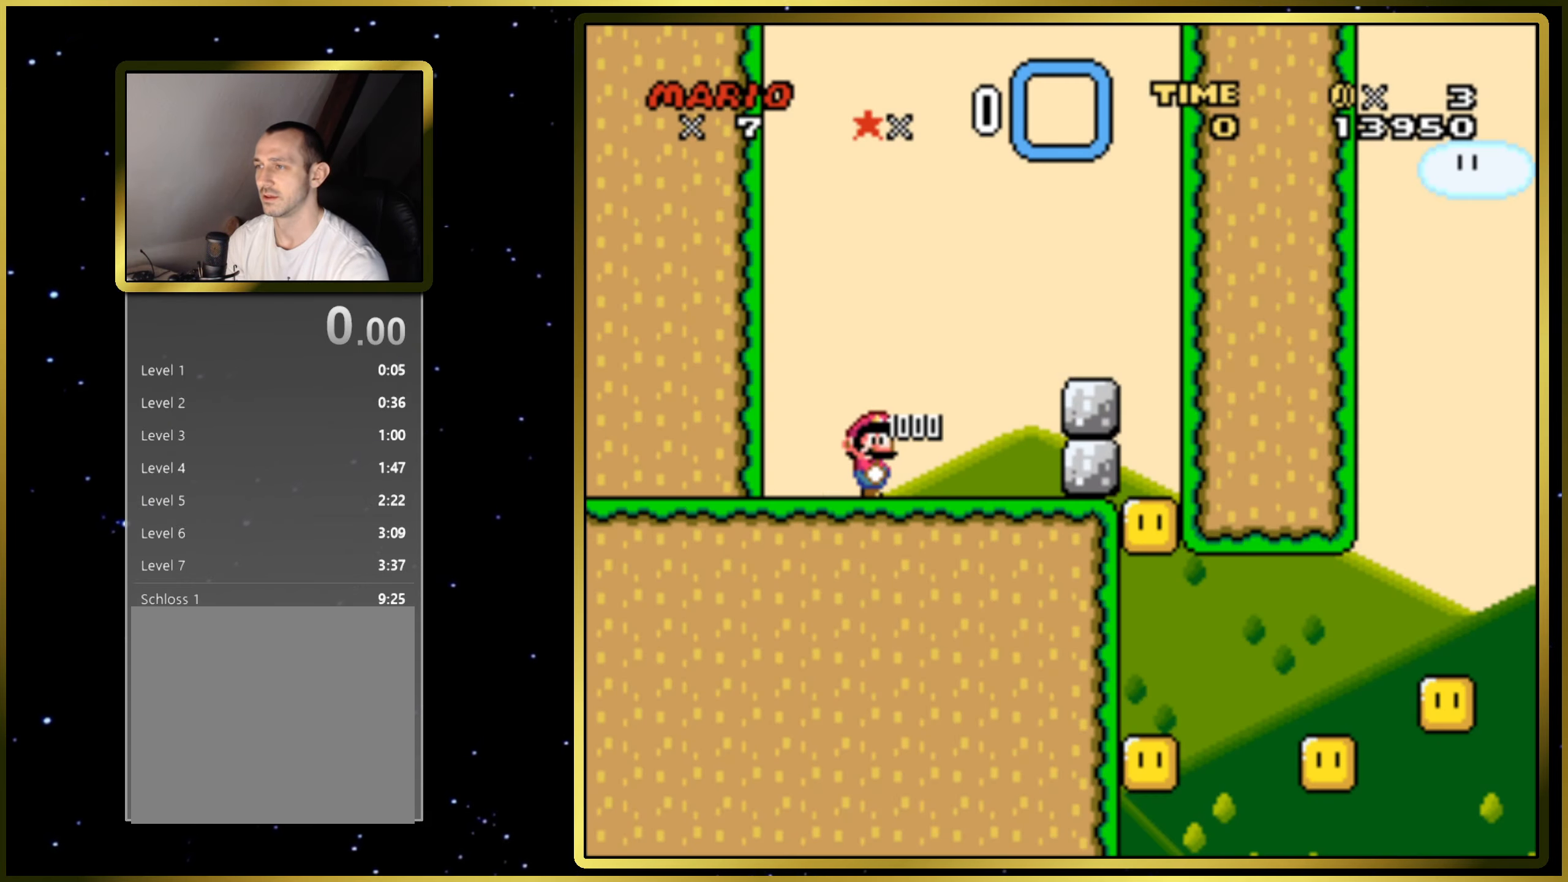
{"buttons": ["CIRCLE", "SQUARE", "DPAD_RIGHT"], "right_stick": "center", "events": [[400, "CIRCLE", "down"]]}
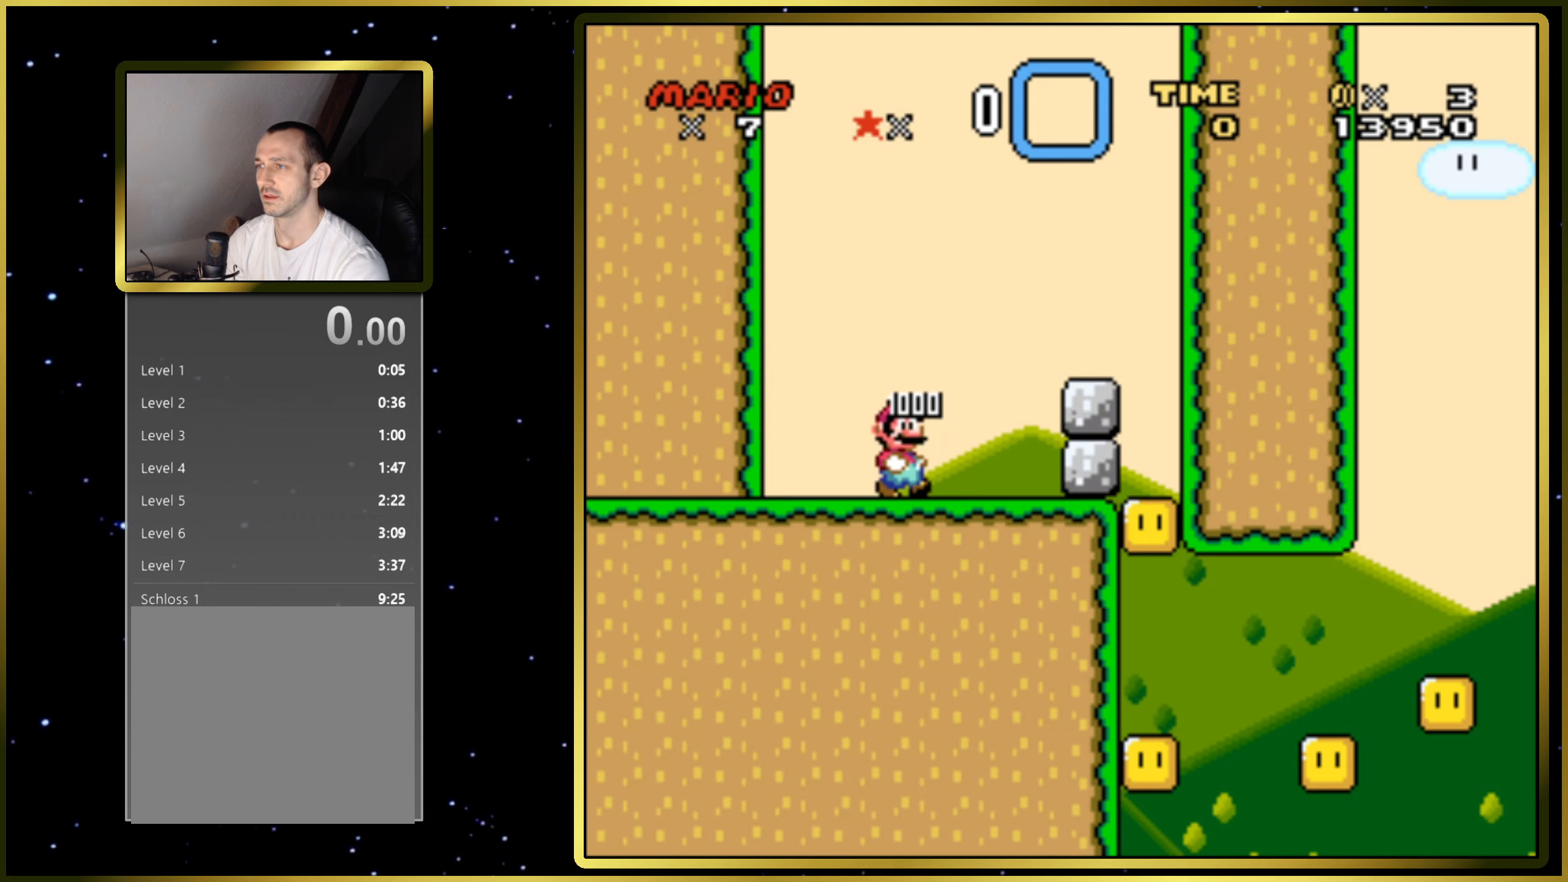
{"buttons": ["CIRCLE", "SQUARE", "DPAD_RIGHT"], "right_stick": "center", "events": [[367, "CIRCLE", "up"], [400, "DPAD_RIGHT", "up"], [433, "DPAD_RIGHT", "down"], [450, "CIRCLE", "down"]]}
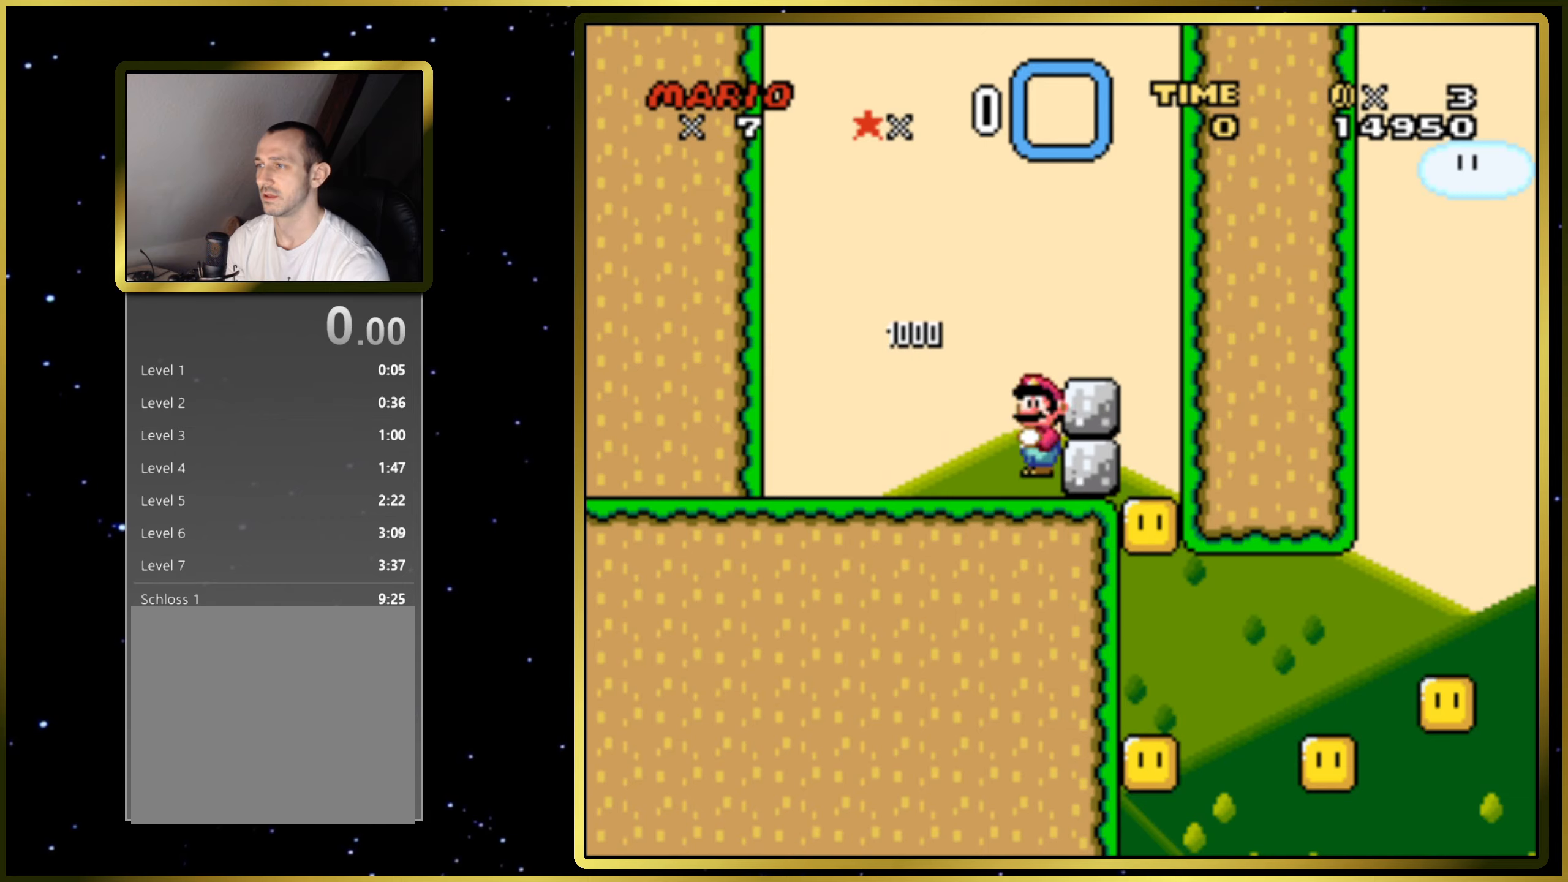
{"buttons": ["CIRCLE", "SQUARE"], "right_stick": "center", "events": [[450, "DPAD_RIGHT", "up"]]}
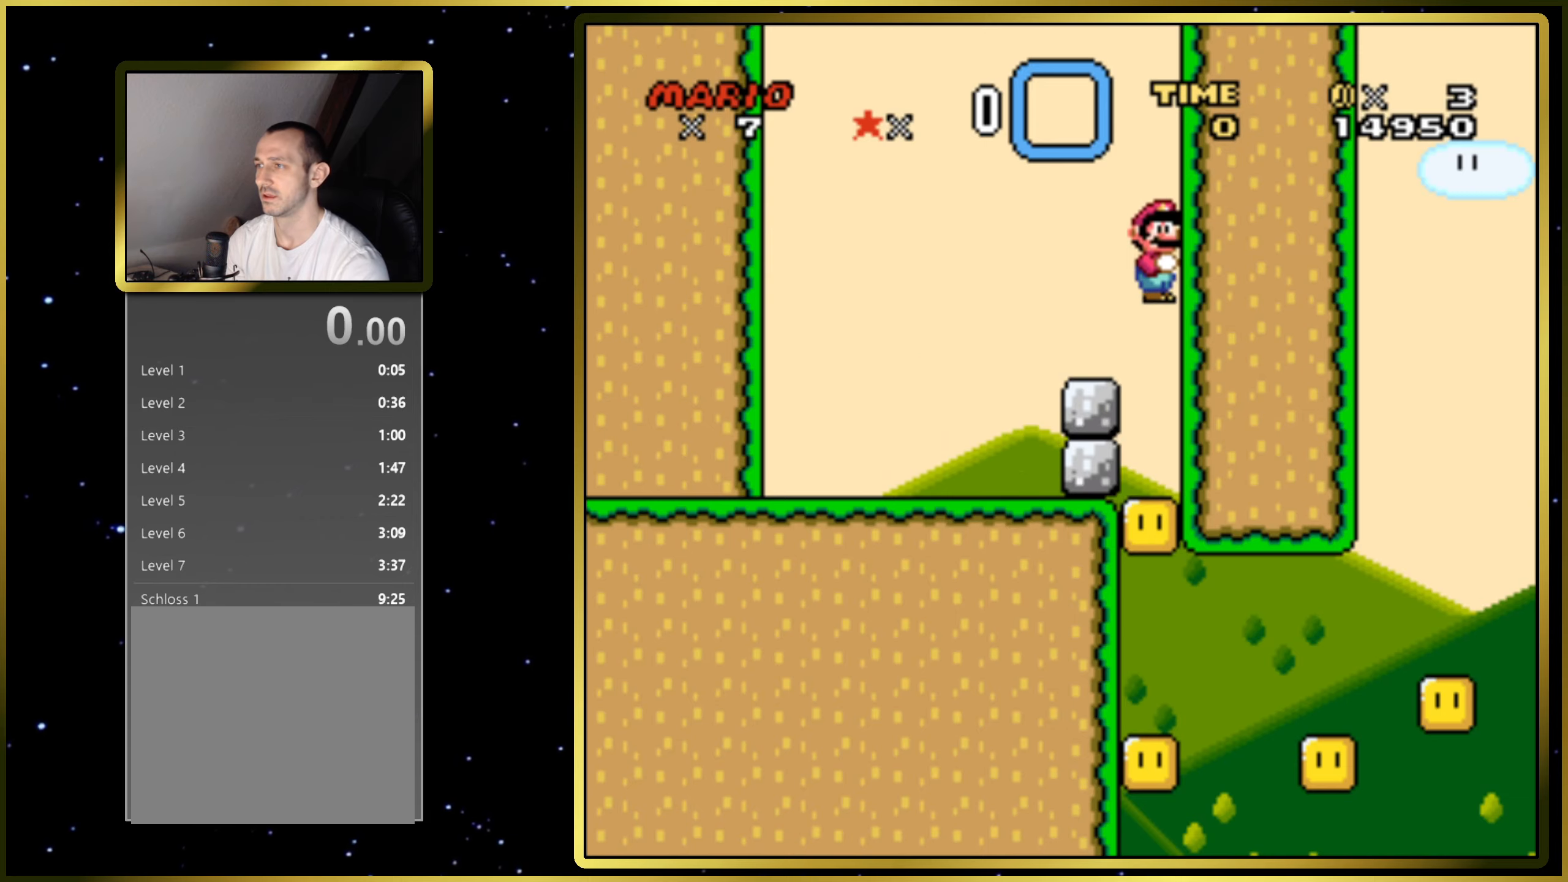
{"buttons": ["CIRCLE", "SQUARE"], "right_stick": "center", "events": []}
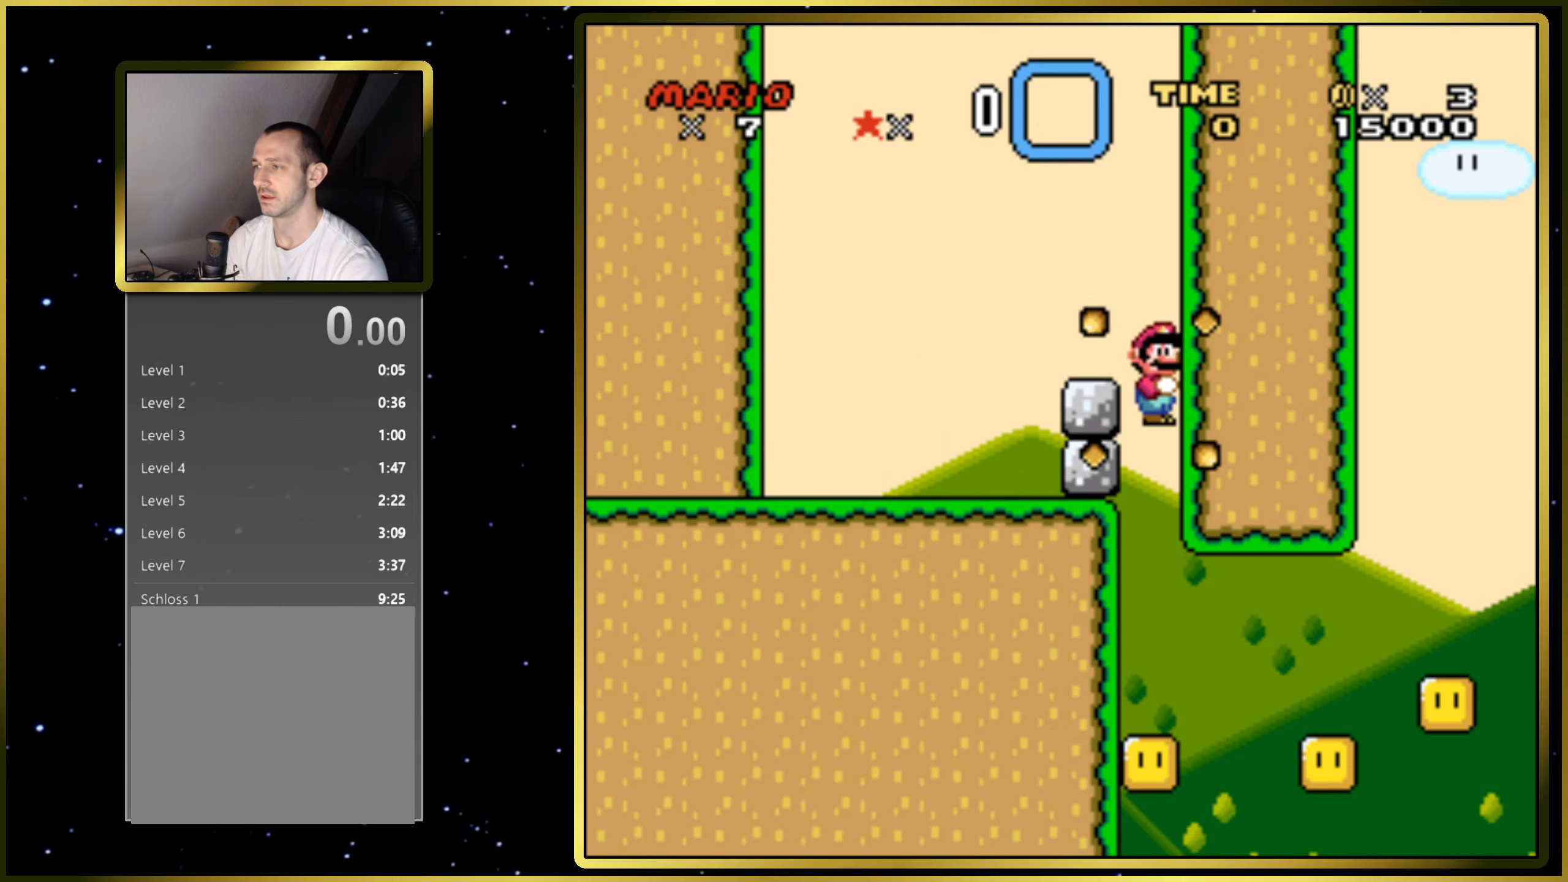
{"buttons": ["CIRCLE", "SQUARE"], "right_stick": "center", "events": []}
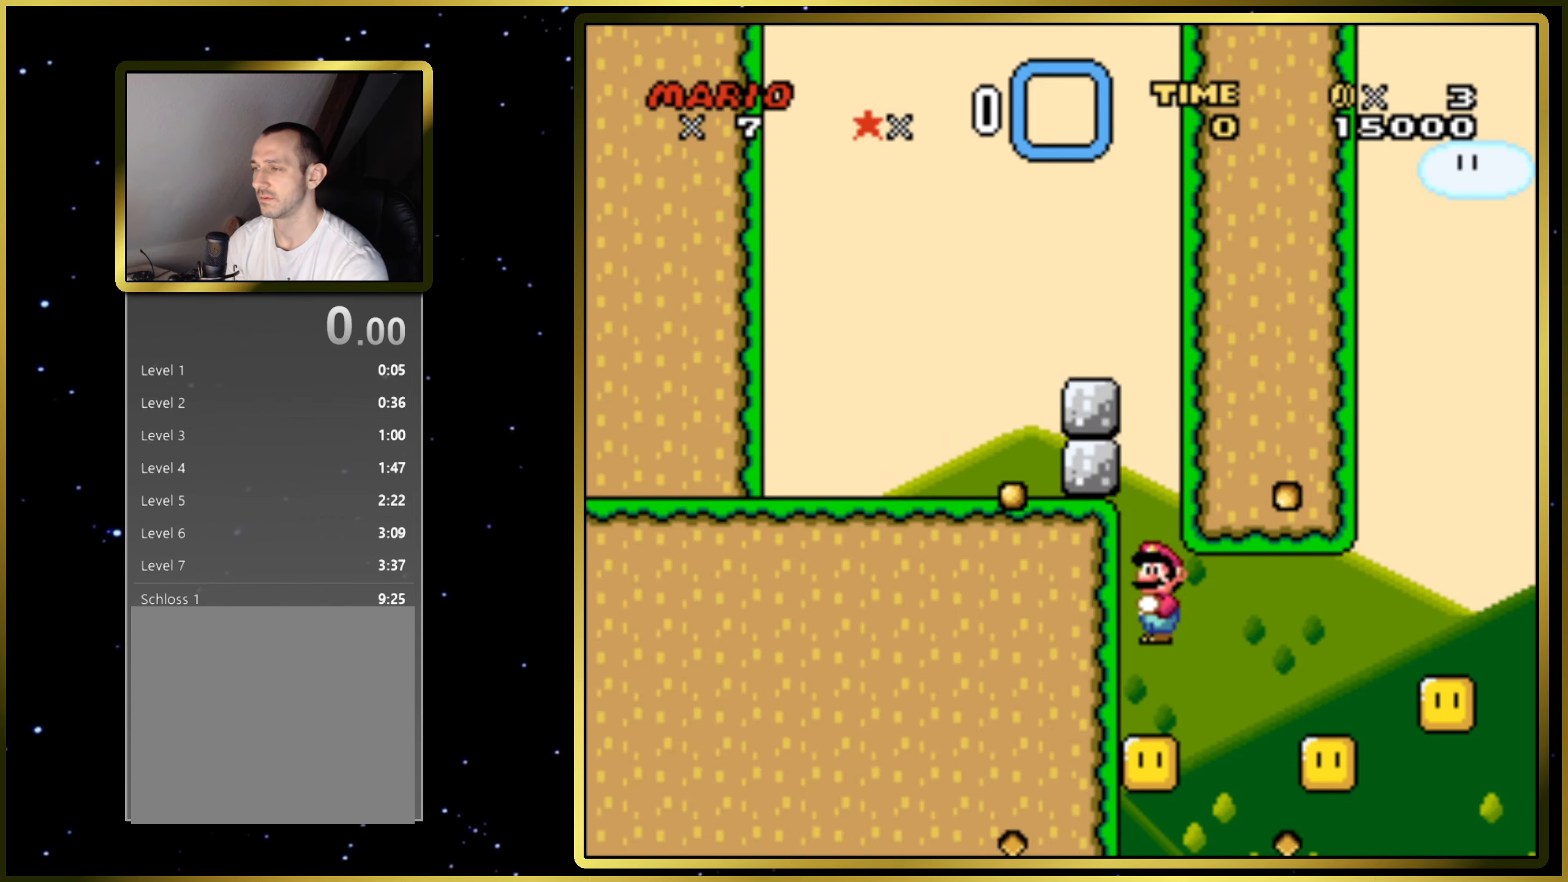
{"buttons": ["CIRCLE", "SQUARE"], "right_stick": "center", "events": [[33, "DPAD_RIGHT", "down"], [300, "DPAD_RIGHT", "up"]]}
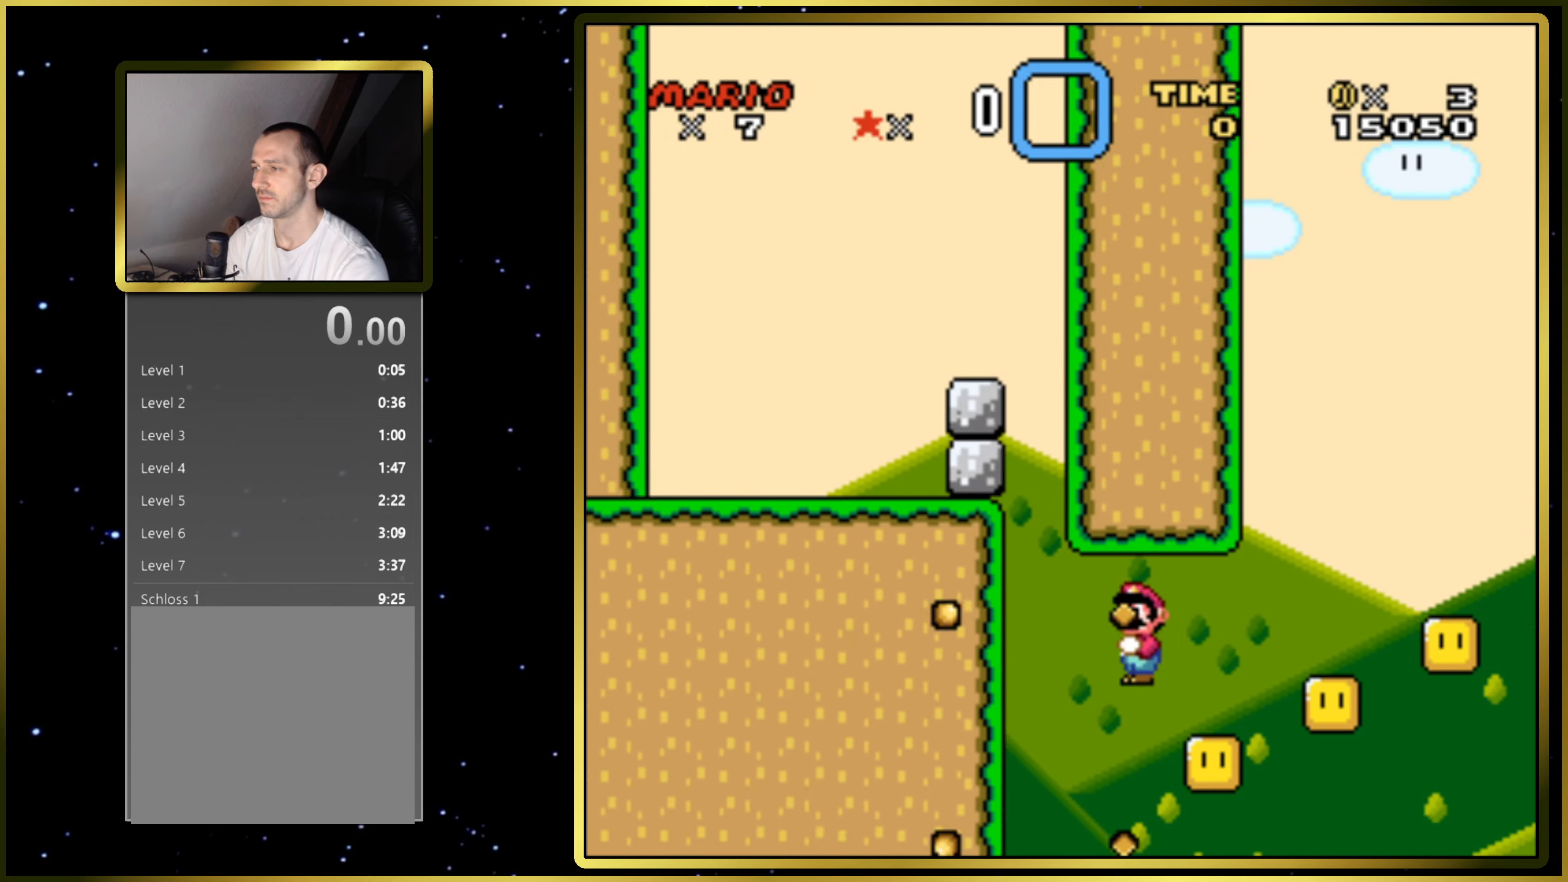
{"buttons": ["CIRCLE", "SQUARE"], "right_stick": "center", "events": []}
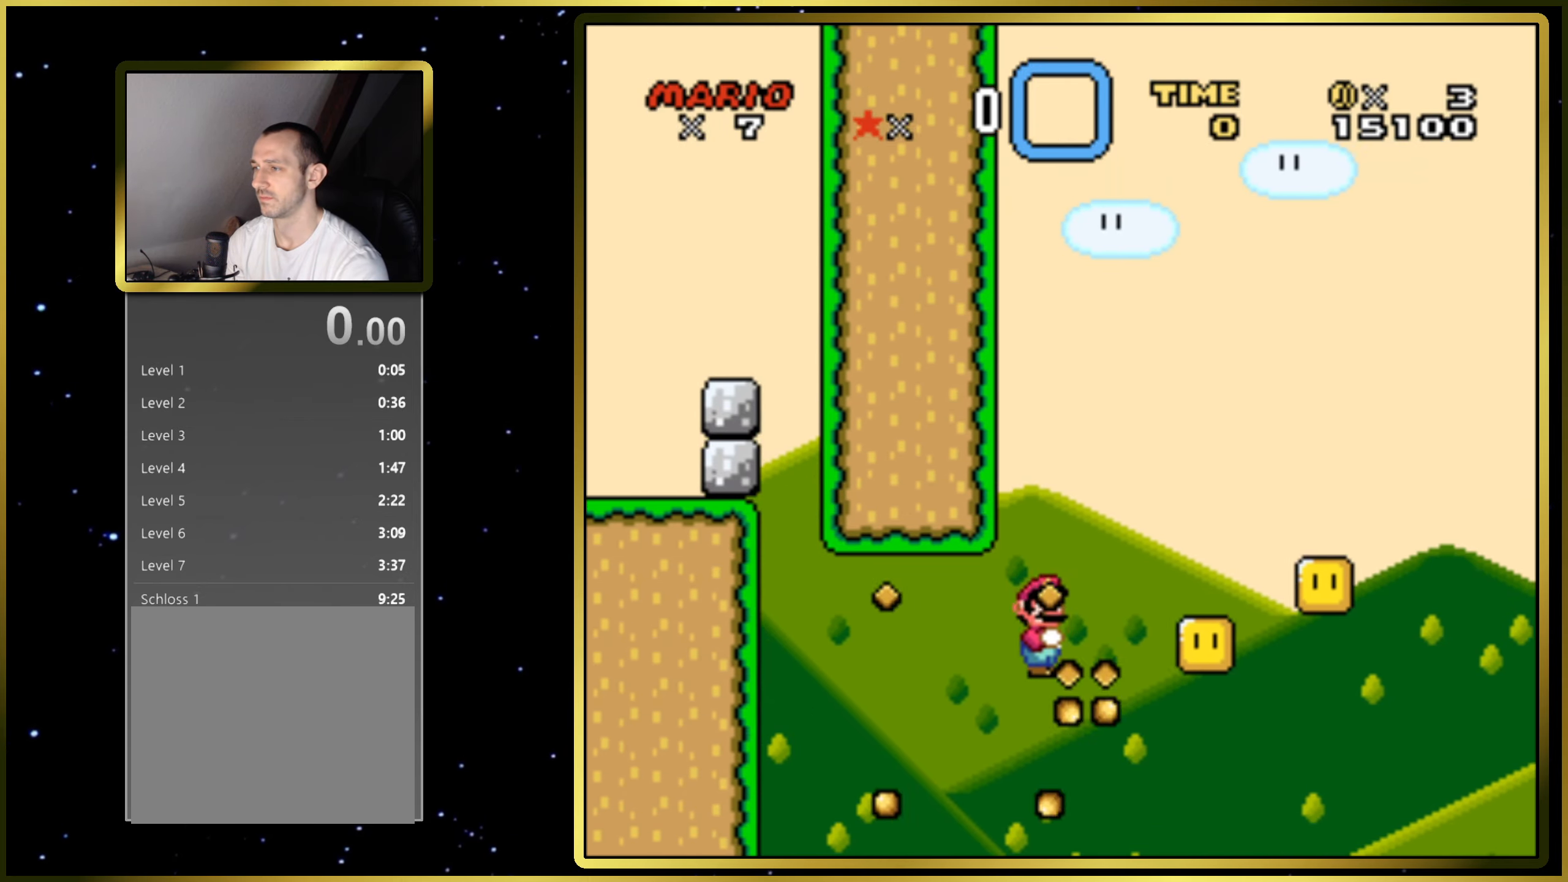
{"buttons": ["CIRCLE", "SQUARE"], "right_stick": "center", "events": [[317, "DPAD_RIGHT", "down"], [467, "DPAD_RIGHT", "up"]]}
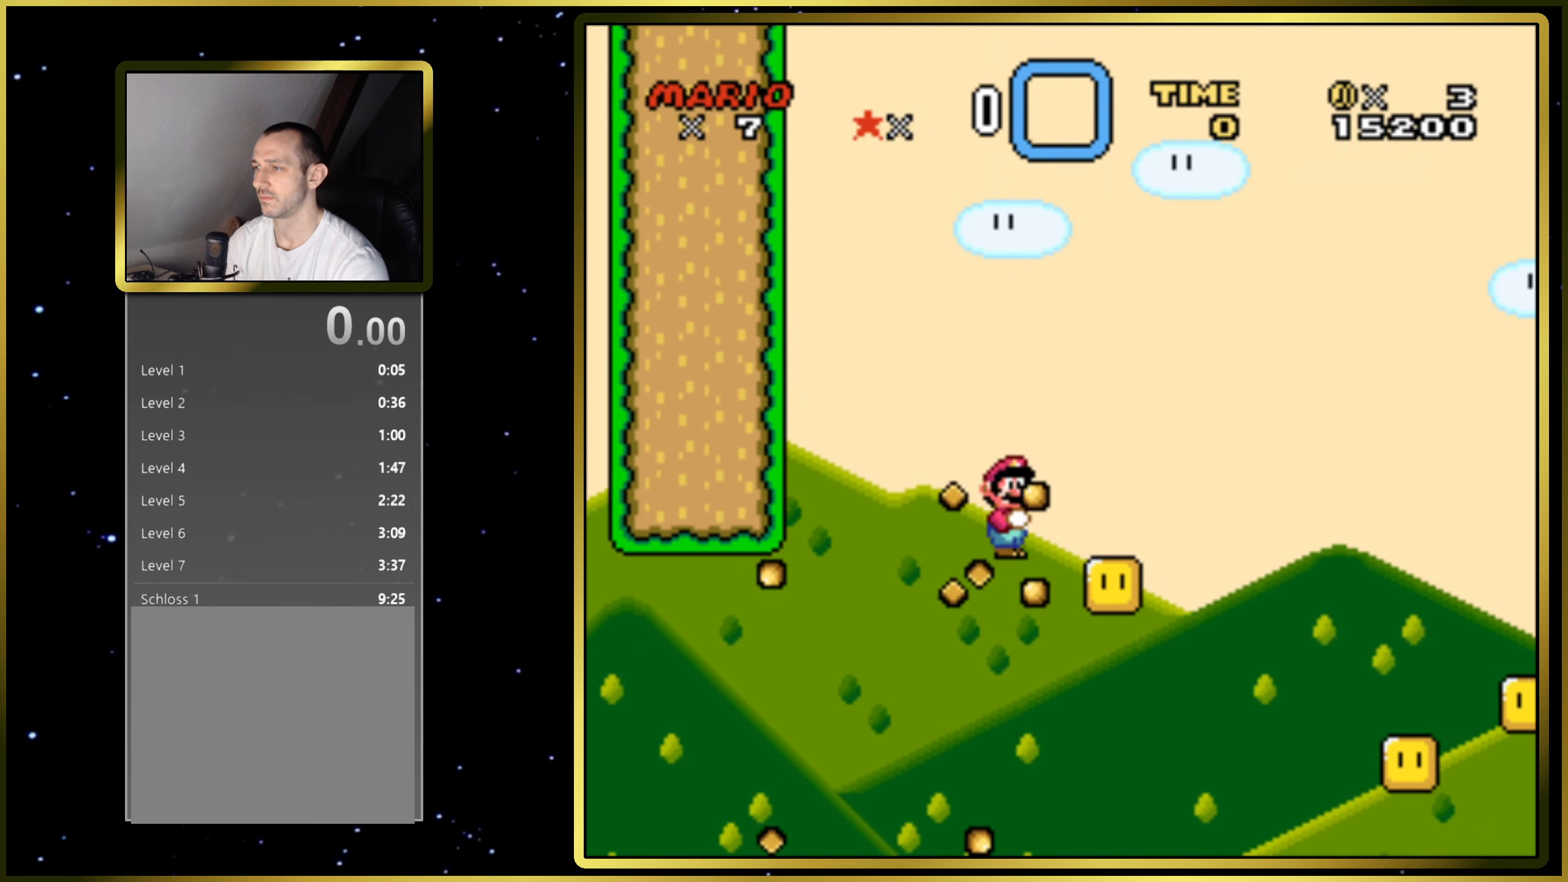
{"buttons": ["CIRCLE", "SQUARE"], "right_stick": "center", "events": []}
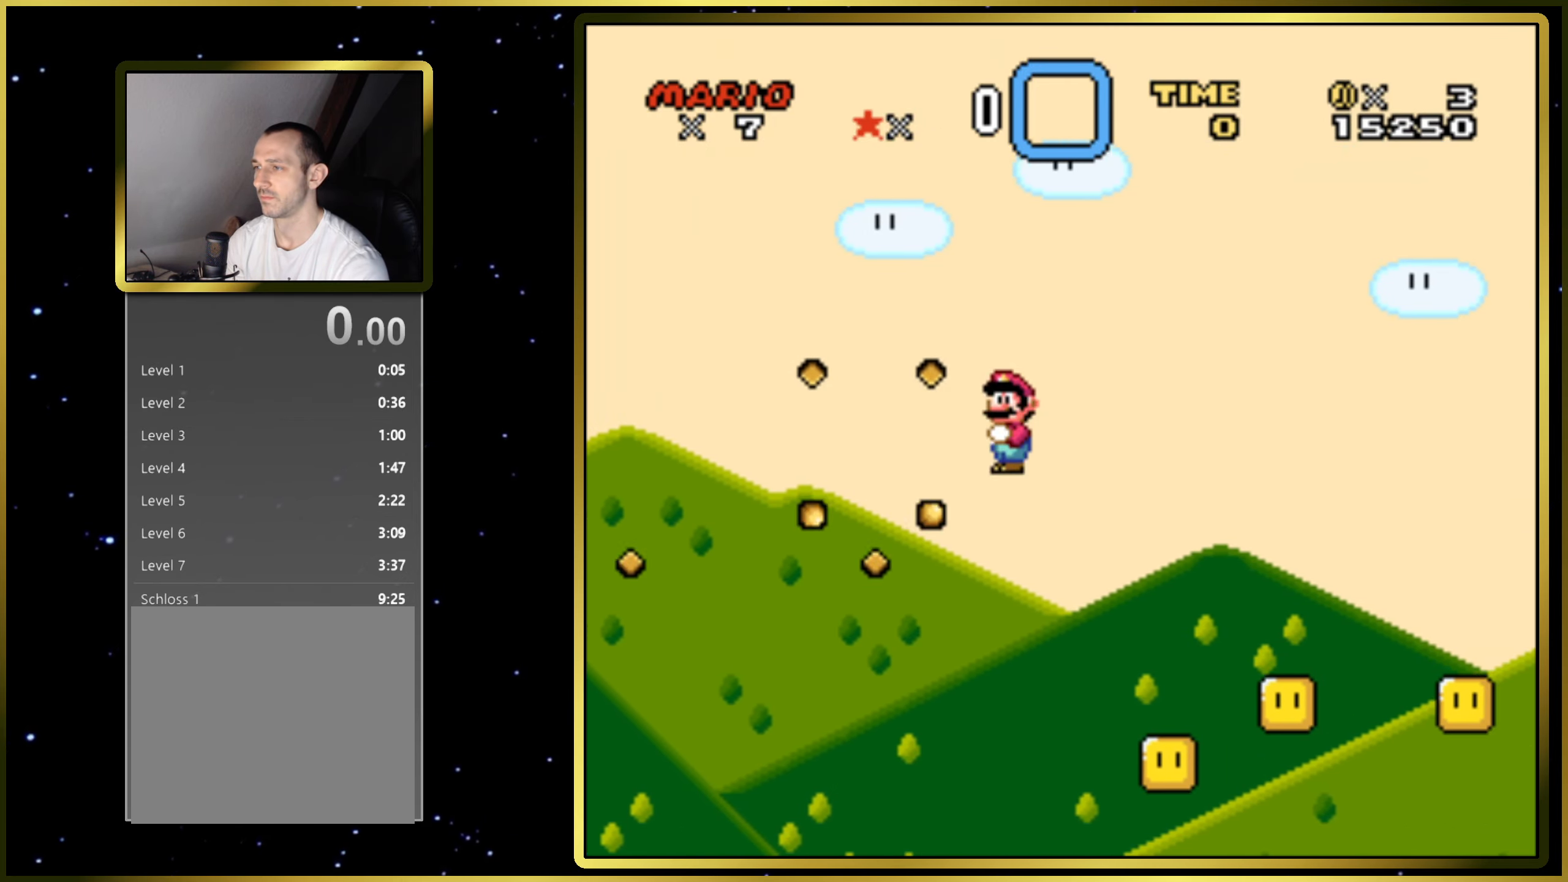
{"buttons": ["CIRCLE", "SQUARE"], "right_stick": "center", "events": [[267, "DPAD_LEFT", "down"], [383, "DPAD_LEFT", "up"]]}